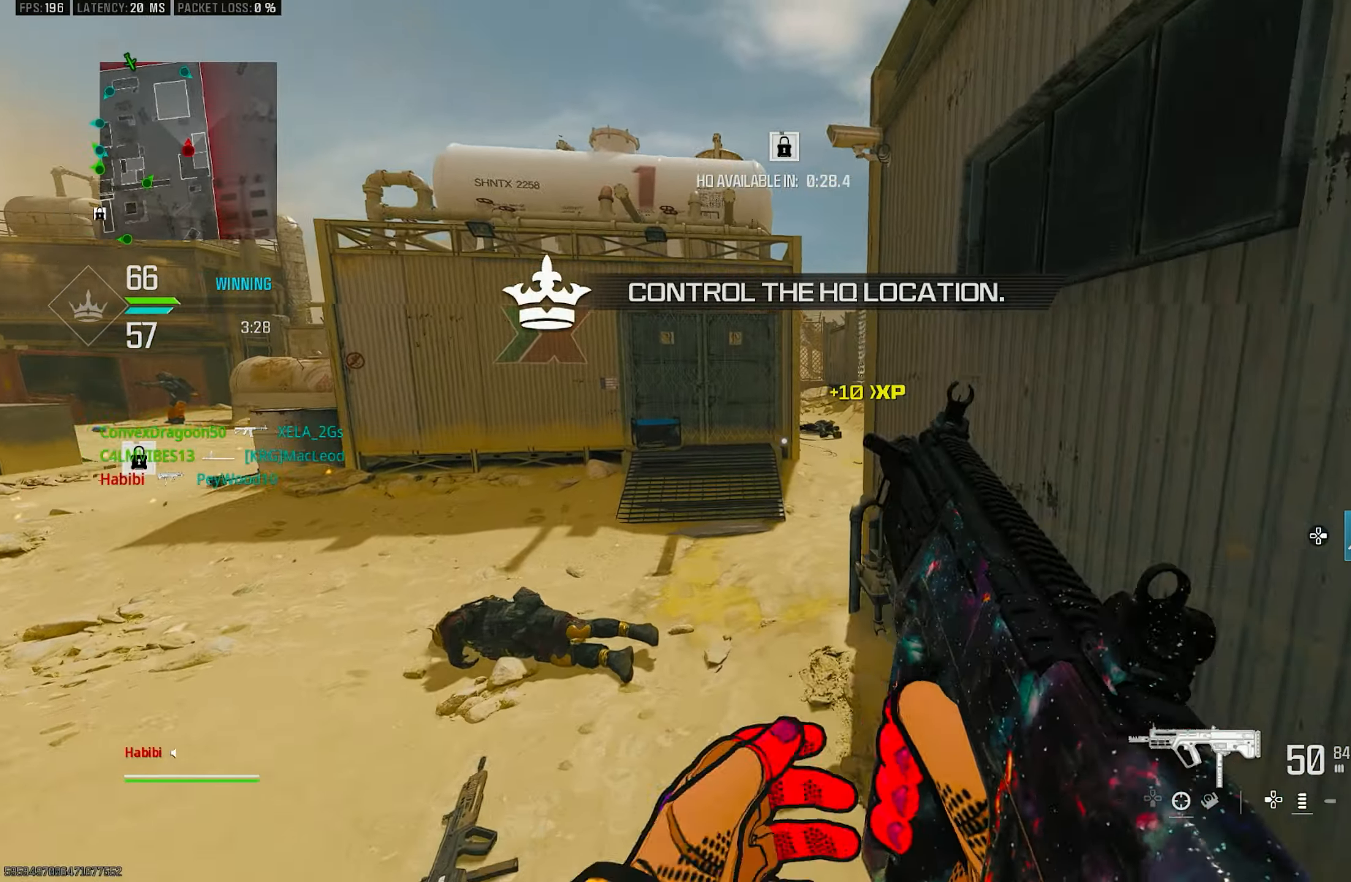
Gameplay with a controller (PlayStation layout); each line is a JSON object with the inputs held at the frame after it. "events" lists button and stick changes between this image and that frame as [ms after this image, input, new state], when the widget could be followed in between.
{"buttons": [], "left_stick": "up-left", "right_stick": "right", "events": [[84, "L3", "down"], [450, "L3", "up"], [450, "right_stick", "right"]]}
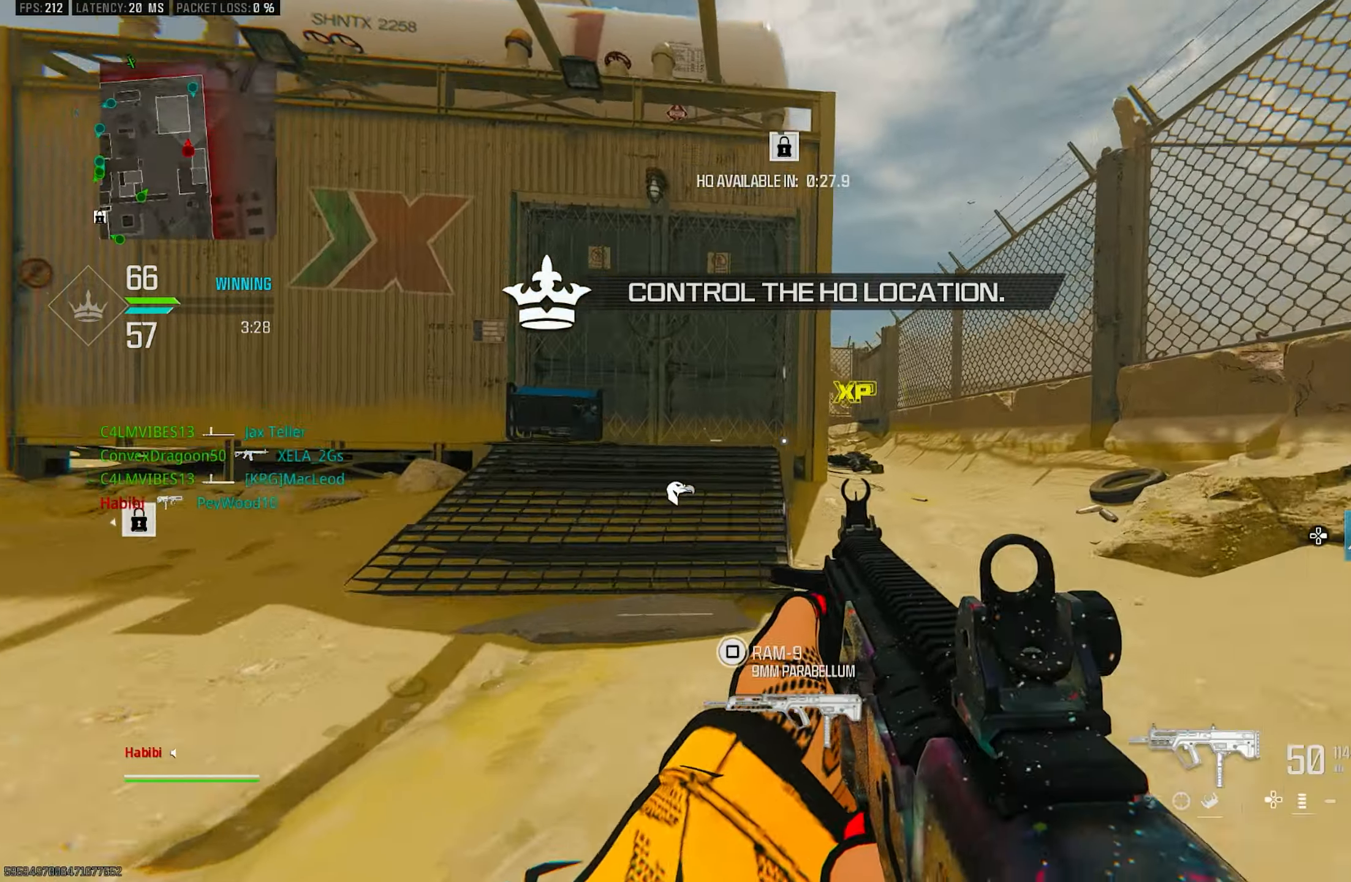
{"buttons": ["CROSS", "L1"], "left_stick": "up-right", "right_stick": "right", "events": [[50, "left_stick", "up"], [117, "right_stick", "center"], [150, "R3", "down"], [250, "right_stick", "up-left"], [350, "right_stick", "center"], [450, "L1", "down"], [450, "left_stick", "up-right"], [484, "CROSS", "down"], [484, "R3", "up"], [484, "right_stick", "right"]]}
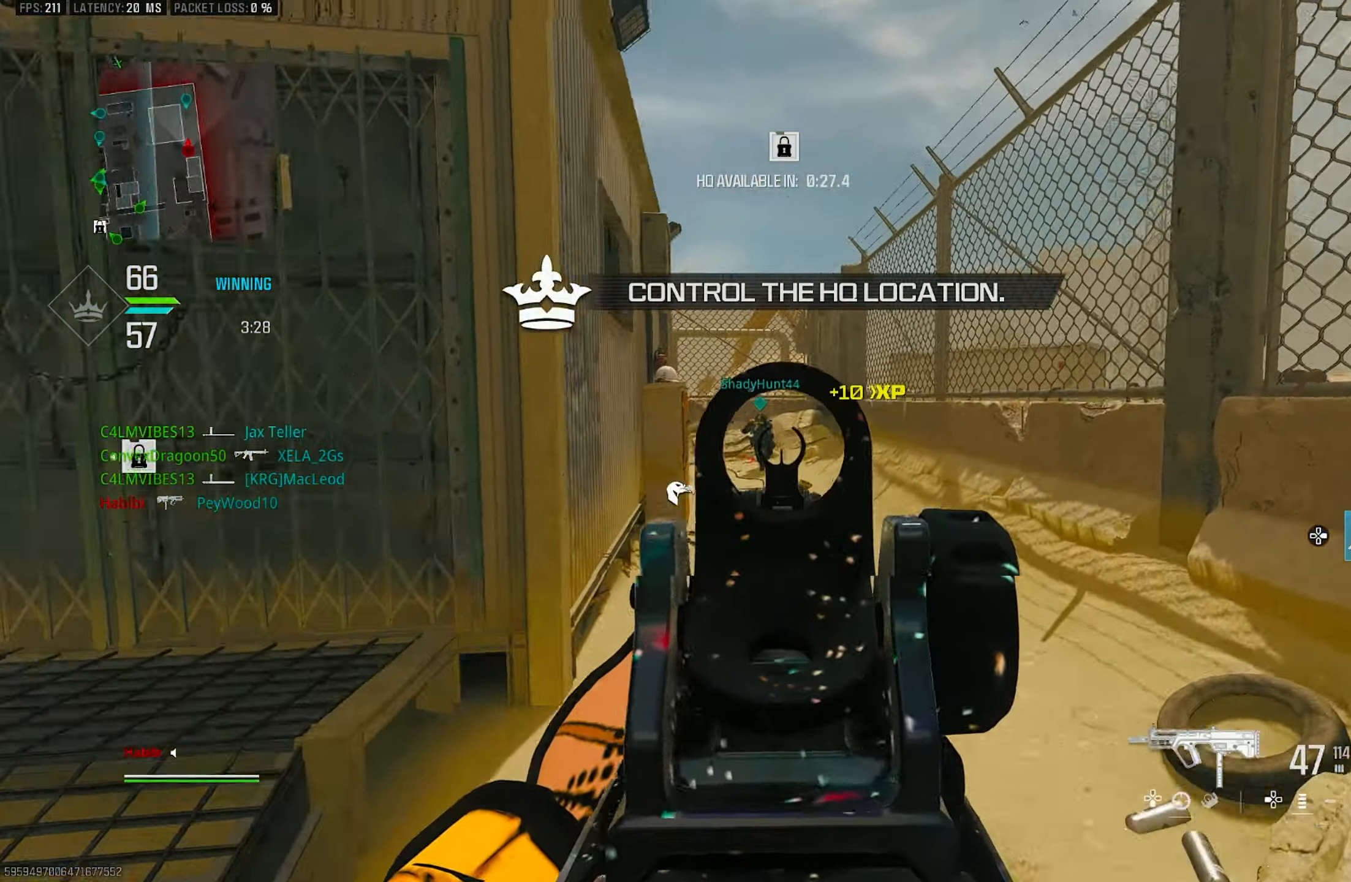
{"buttons": ["CROSS", "L1", "R1"], "left_stick": "right", "right_stick": "down-left", "events": [[84, "left_stick", "right"], [84, "right_stick", "center"], [117, "CROSS", "up"], [250, "R1", "down"], [250, "right_stick", "left"], [384, "right_stick", "center"], [417, "CROSS", "down"], [450, "right_stick", "down-left"]]}
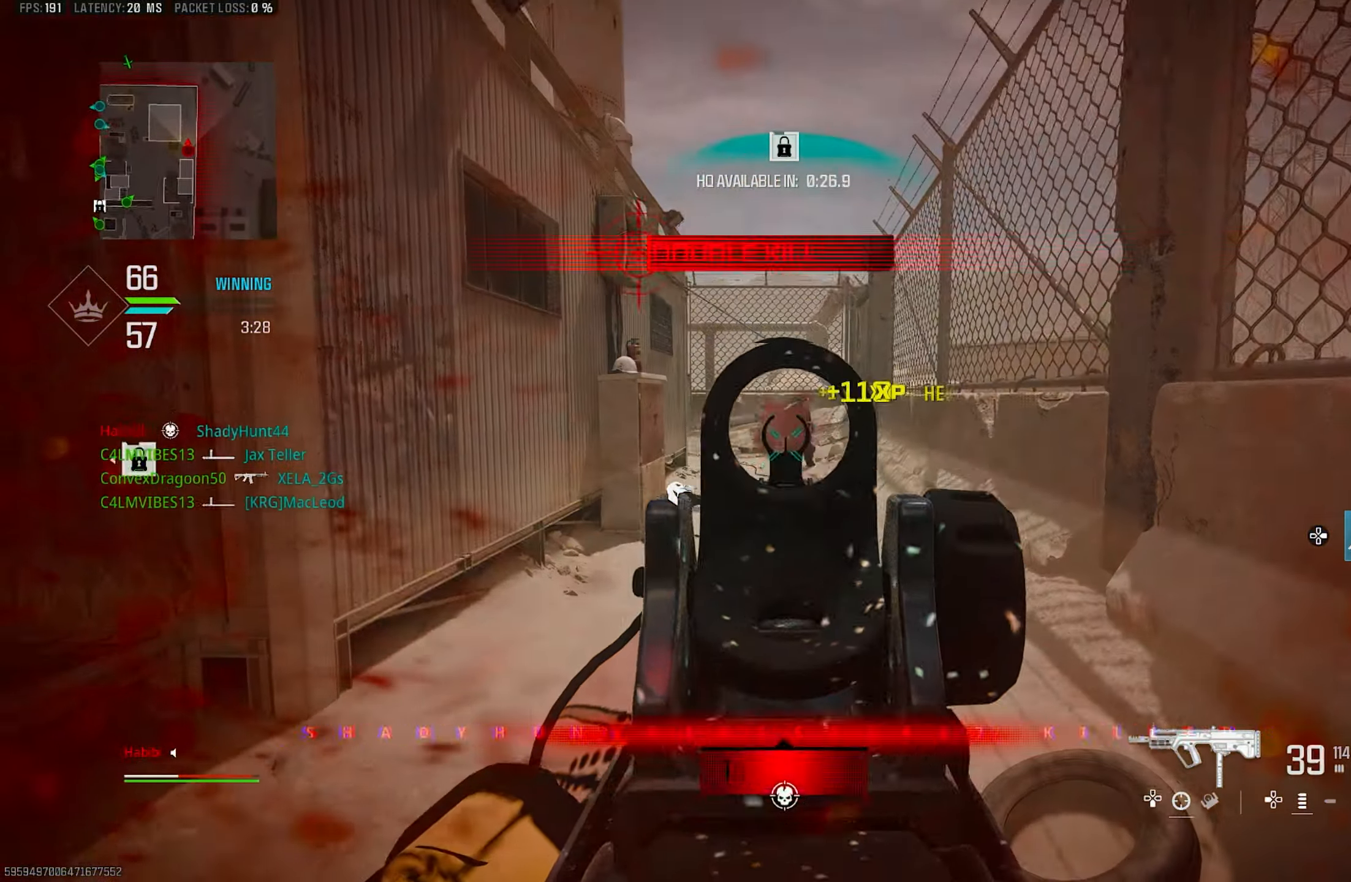
{"buttons": ["L1", "R1"], "left_stick": "left", "right_stick": "down", "events": [[50, "CROSS", "up"], [117, "right_stick", "left"], [284, "right_stick", "center"], [350, "right_stick", "down"], [384, "left_stick", "up-left"], [450, "left_stick", "left"]]}
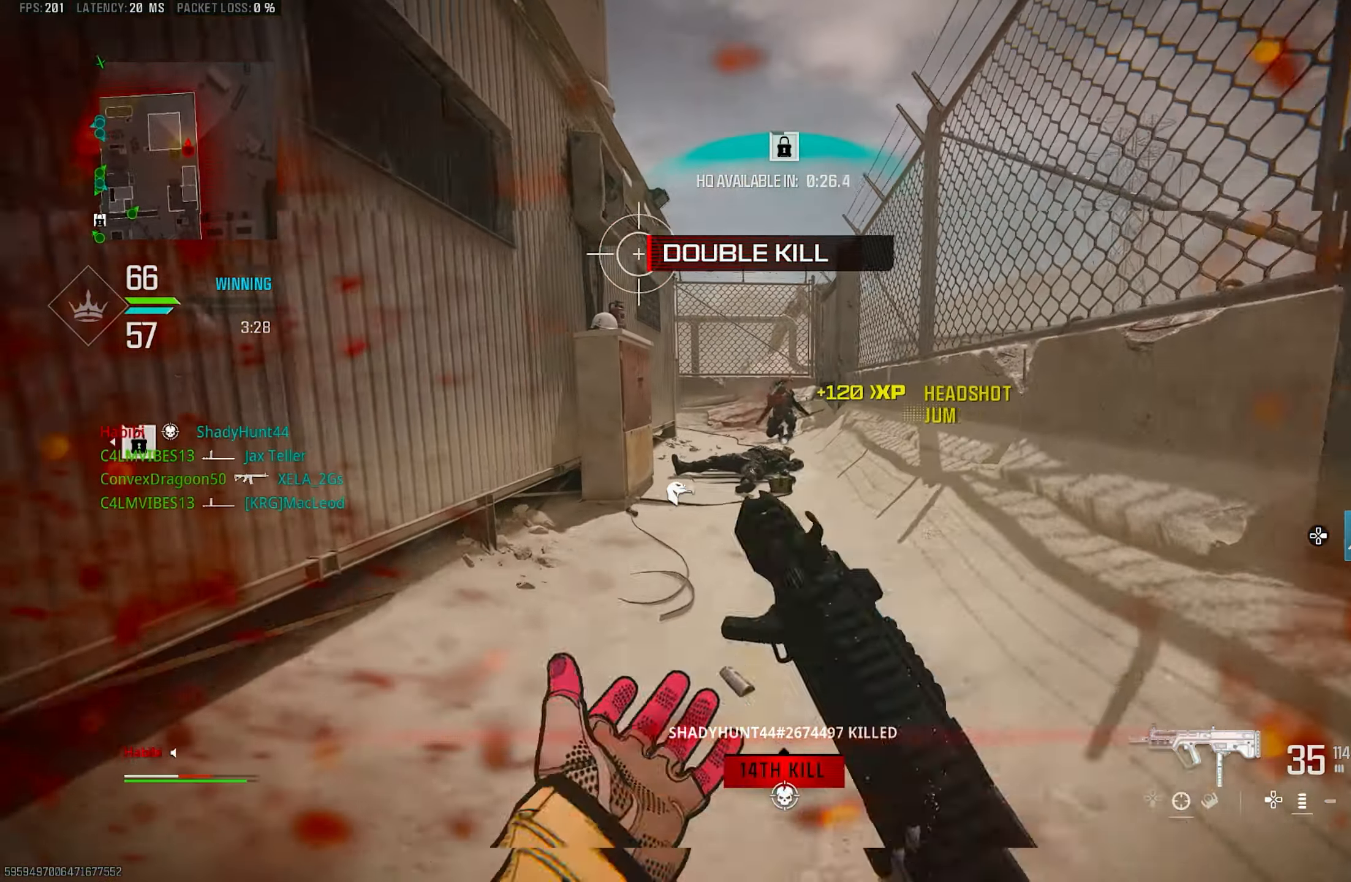
{"buttons": ["TRIANGLE"], "left_stick": "up", "right_stick": "center", "events": [[84, "left_stick", "up-left"], [84, "right_stick", "center"], [150, "L1", "up"], [150, "right_stick", "right"], [217, "L3", "down"], [217, "R1", "up"], [250, "right_stick", "center"], [284, "left_stick", "up"], [317, "L3", "up"], [317, "TRIANGLE", "down"], [417, "TRIANGLE", "up"], [484, "TRIANGLE", "down"]]}
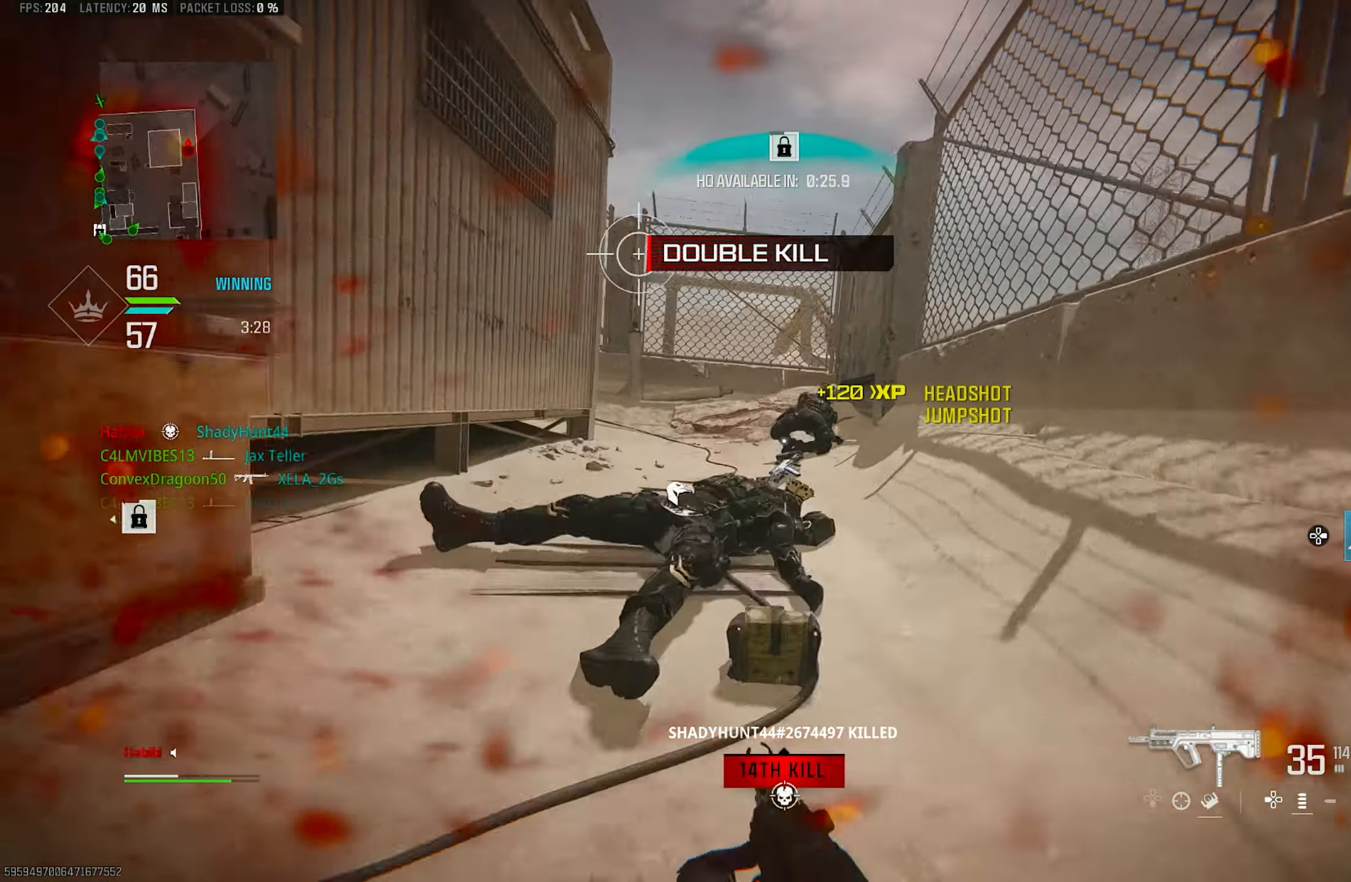
{"buttons": ["CROSS", "L3"], "left_stick": "up", "right_stick": "down", "events": [[17, "TRIANGLE", "up"], [50, "L3", "down"], [217, "L3", "up"], [217, "R3", "down"], [317, "R3", "up"], [384, "R3", "down"], [417, "CROSS", "down"], [484, "L3", "down"], [484, "R3", "up"], [484, "right_stick", "down"]]}
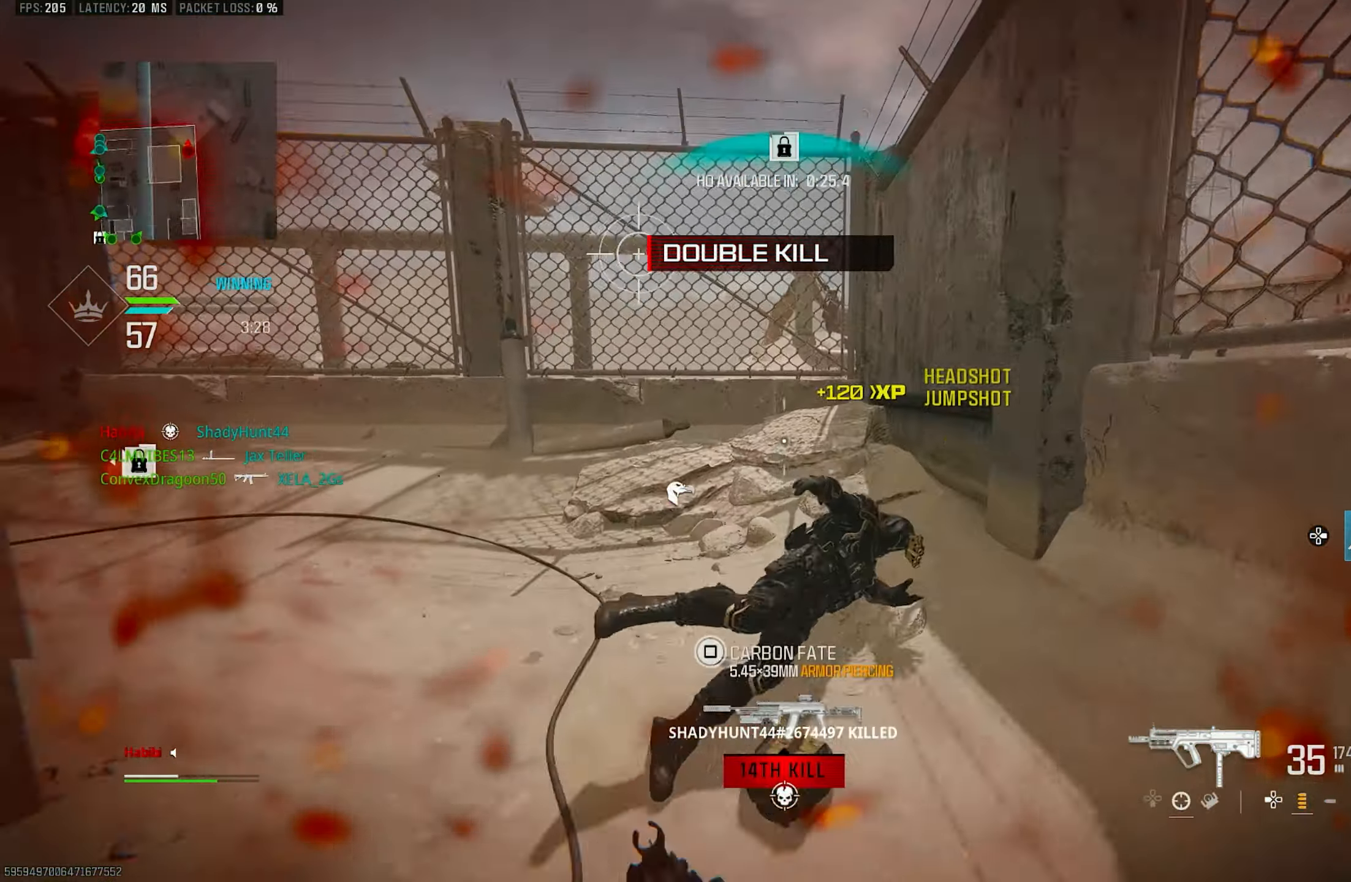
{"buttons": ["L3"], "left_stick": "up", "right_stick": "left", "events": [[50, "CROSS", "up"], [184, "L3", "up"], [184, "TRIANGLE", "down"], [184, "right_stick", "center"], [250, "TRIANGLE", "up"], [317, "TRIANGLE", "down"], [384, "L3", "down"], [384, "TRIANGLE", "up"], [484, "right_stick", "left"]]}
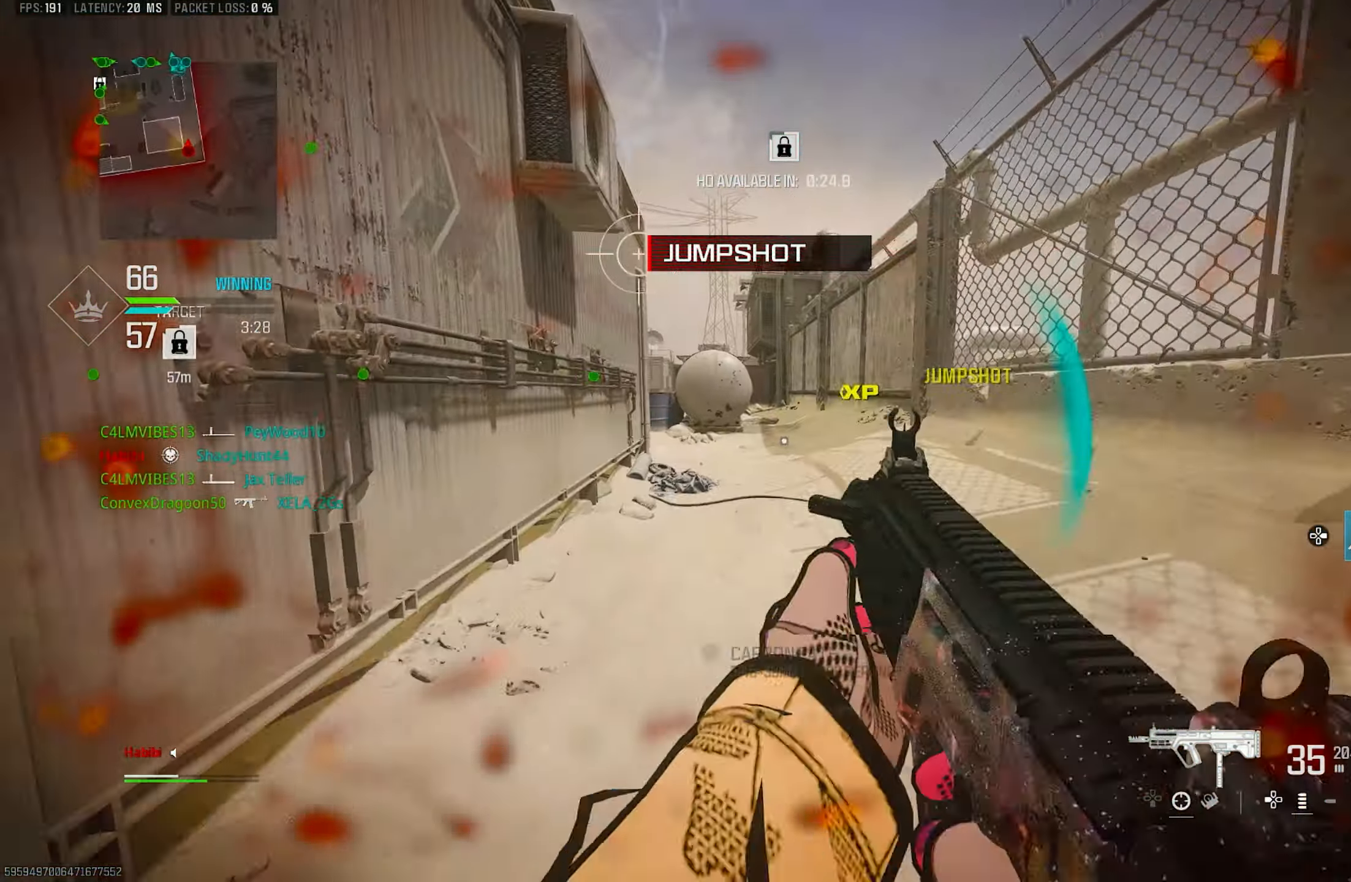
{"buttons": [], "left_stick": "up-left", "right_stick": "center", "events": [[17, "L3", "up"], [117, "left_stick", "up-left"], [316, "right_stick", "center"], [350, "SQUARE", "down"], [416, "SQUARE", "up"]]}
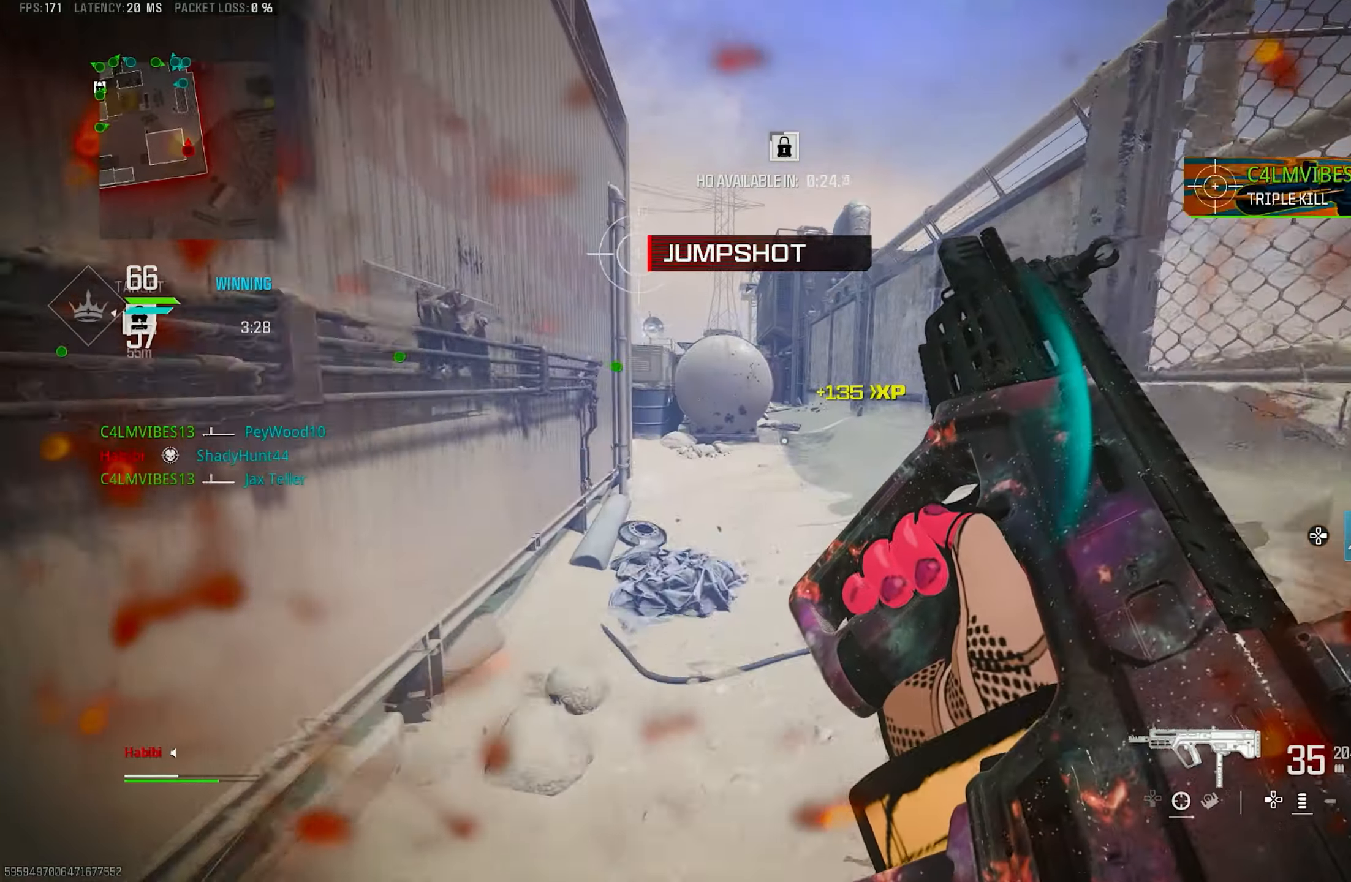
{"buttons": [], "left_stick": "up", "right_stick": "center", "events": [[383, "left_stick", "up"]]}
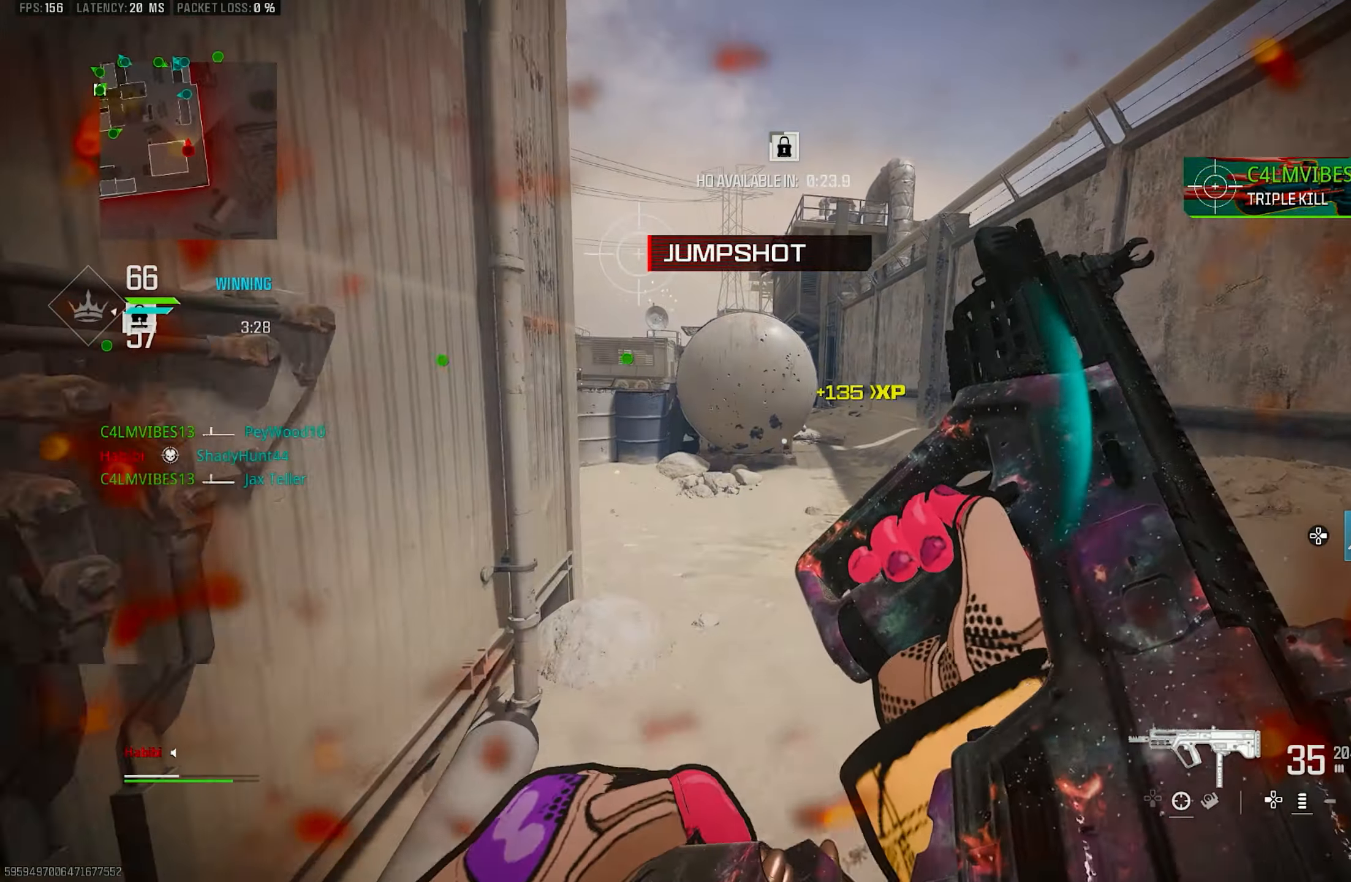
{"buttons": [], "left_stick": "up", "right_stick": "center", "events": []}
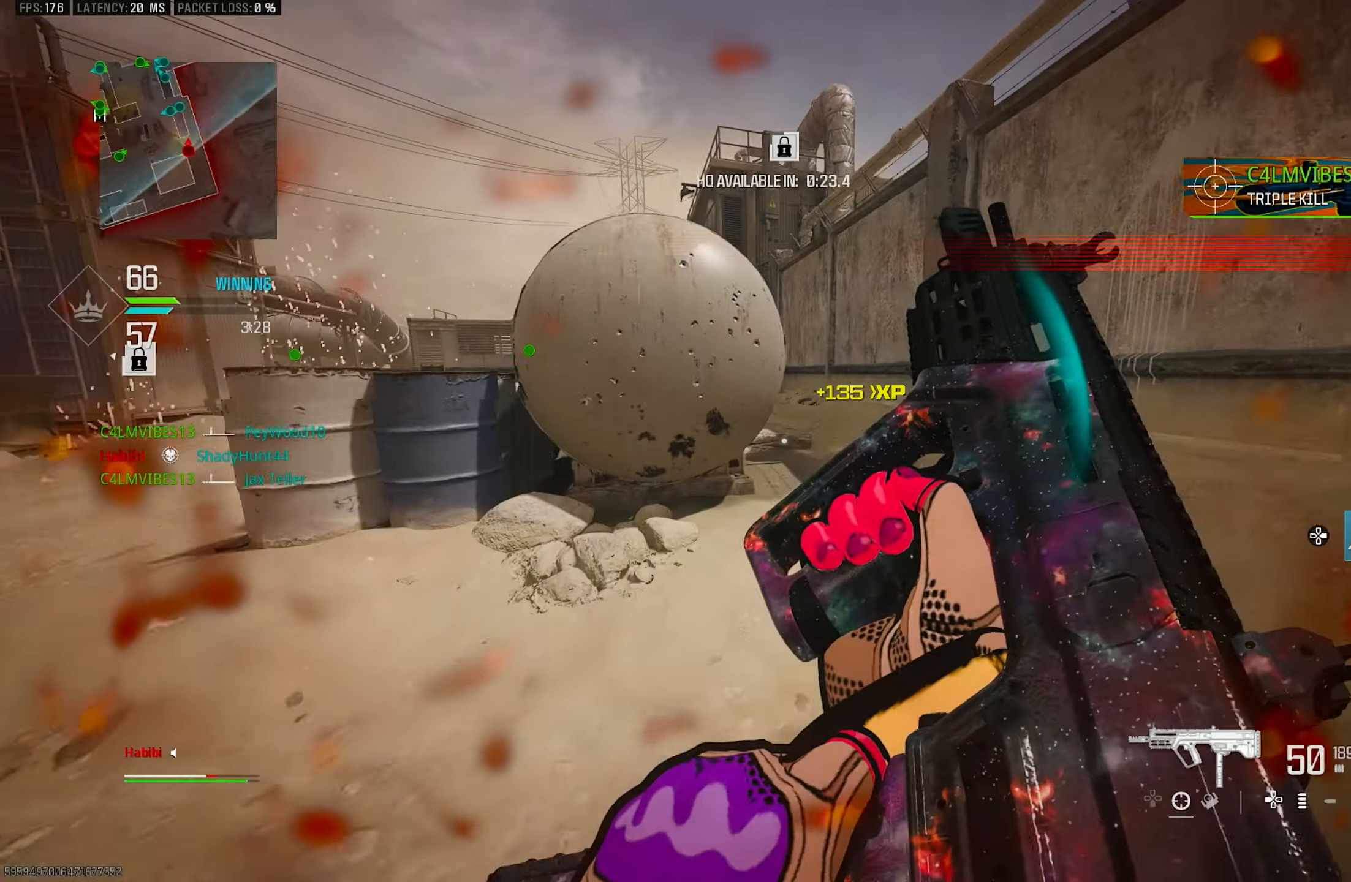
{"buttons": [], "left_stick": "up", "right_stick": "center", "events": []}
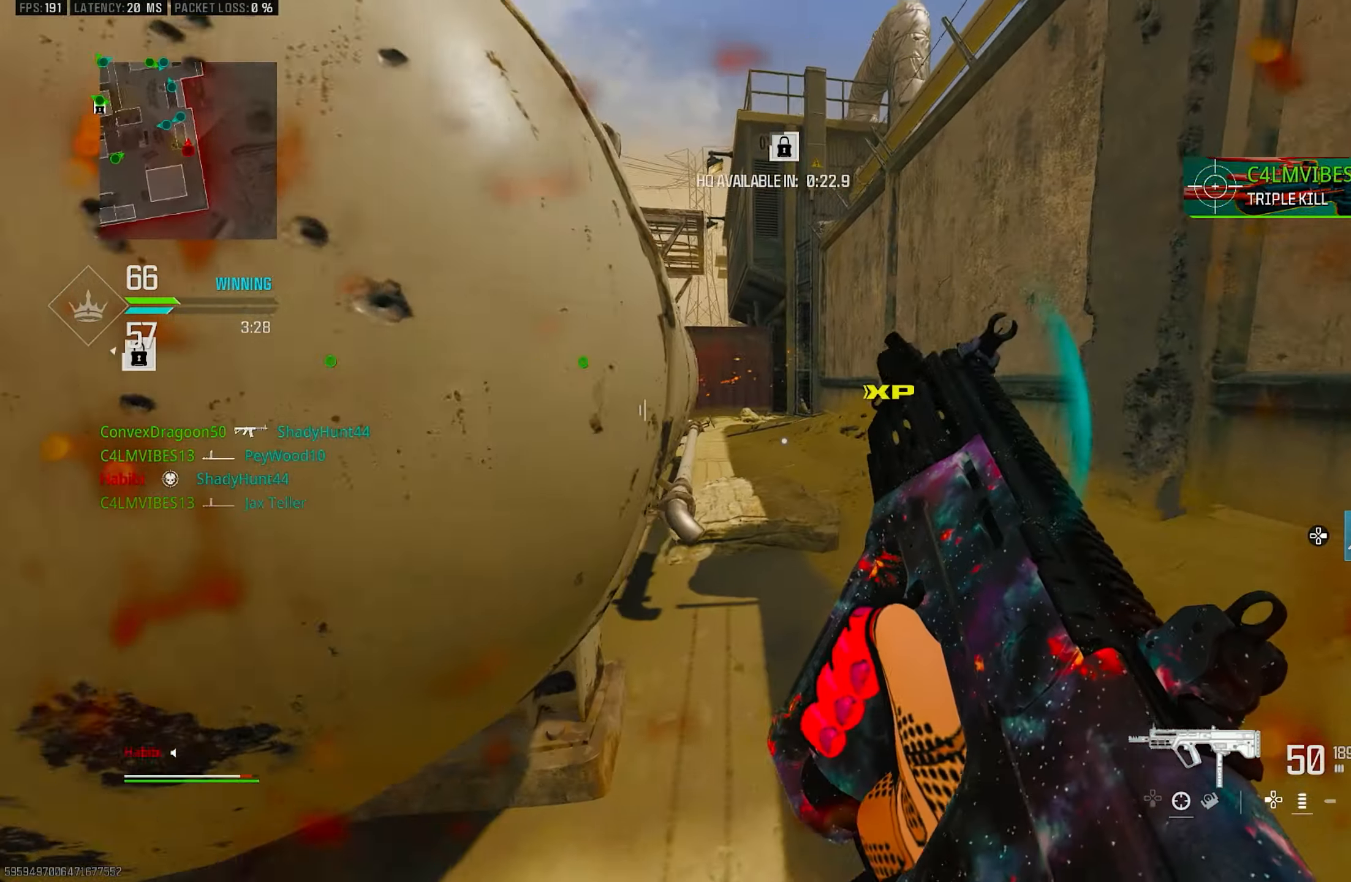
{"buttons": [], "left_stick": "up", "right_stick": "center", "events": [[250, "L3", "down"], [350, "right_stick", "left"], [416, "L3", "up"], [483, "right_stick", "center"]]}
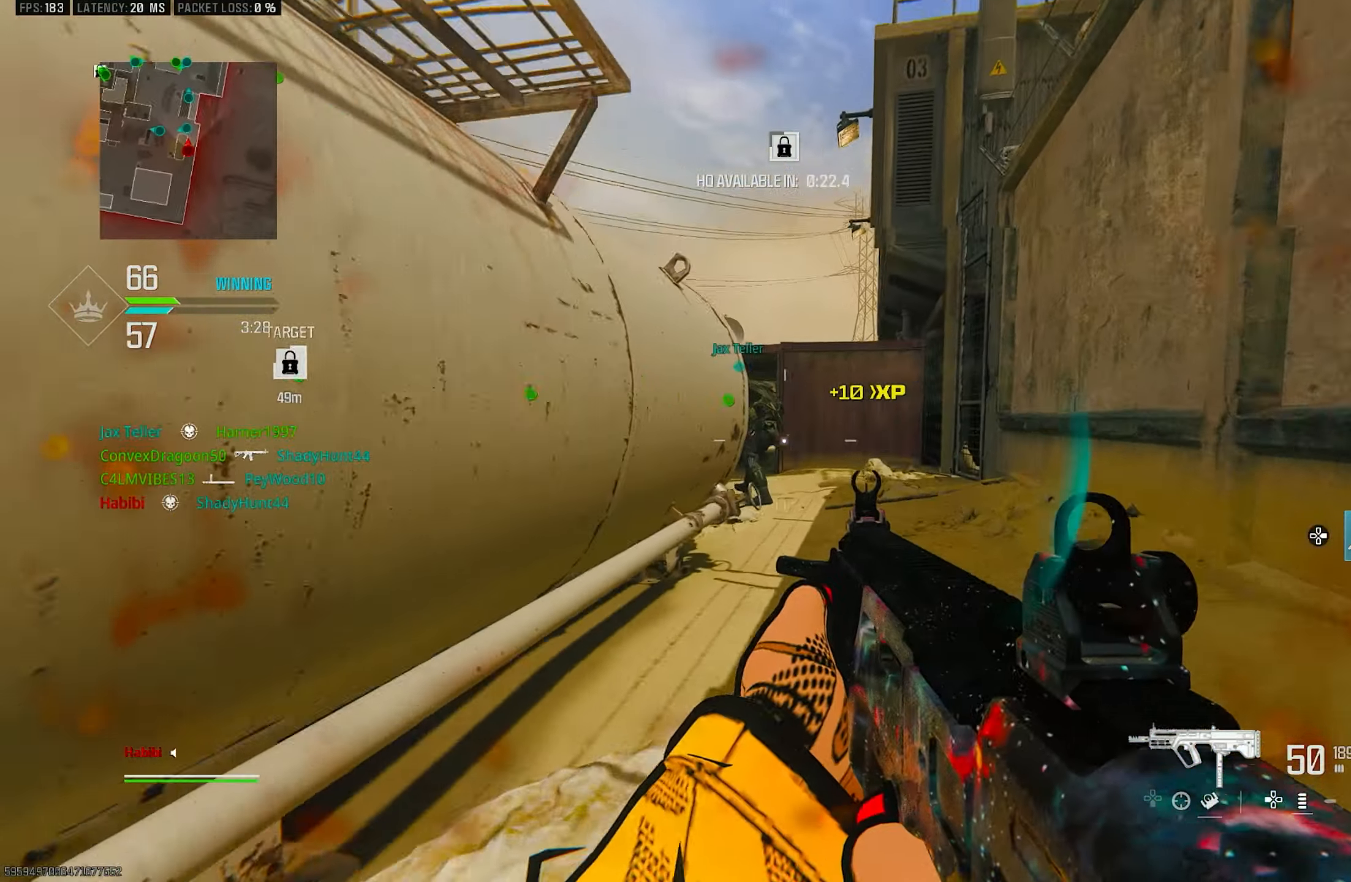
{"buttons": [], "left_stick": "up", "right_stick": "left", "events": [[250, "R3", "down"], [350, "R3", "up"], [350, "right_stick", "left"]]}
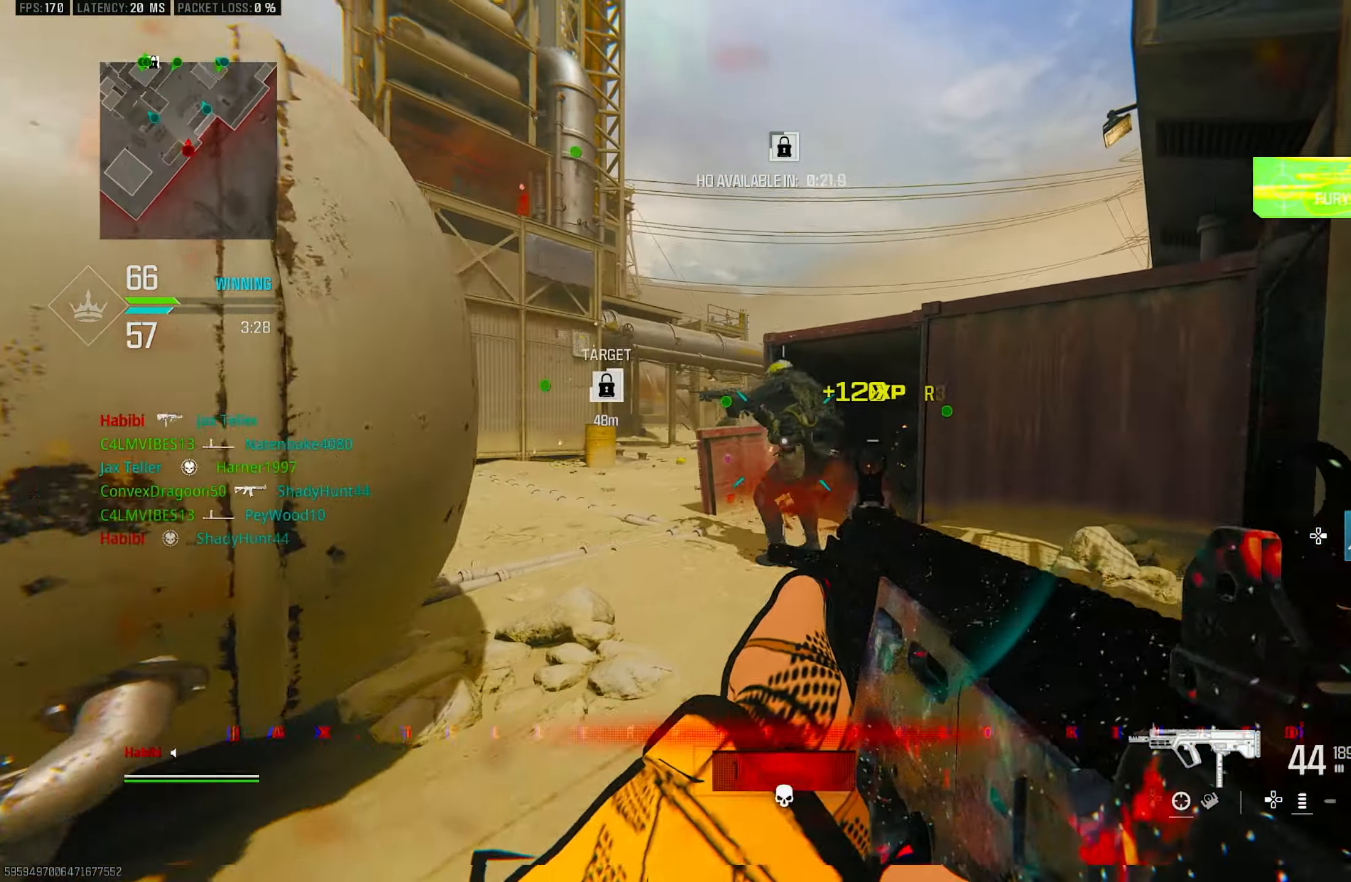
{"buttons": ["L1", "R1"], "left_stick": "up", "right_stick": "center", "events": [[50, "R1", "down"], [183, "right_stick", "center"], [283, "right_stick", "left"], [416, "right_stick", "center"], [450, "L1", "down"]]}
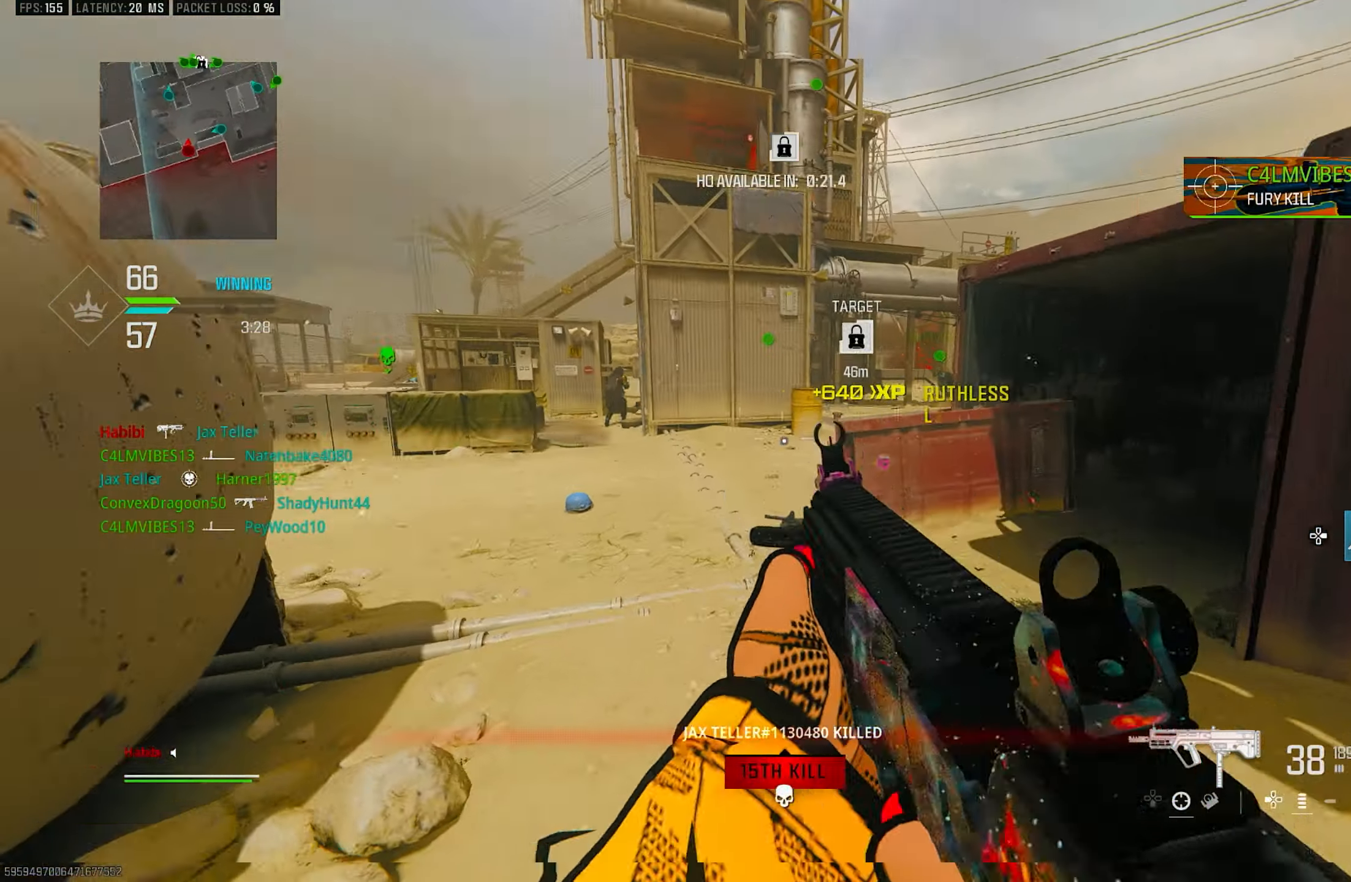
{"buttons": [], "left_stick": "up-right", "right_stick": "left", "events": [[83, "right_stick", "left"], [116, "CROSS", "down"], [150, "right_stick", "down-left"], [216, "CROSS", "up"], [250, "right_stick", "center"], [283, "L1", "up"], [283, "L3", "down"], [283, "R1", "up"], [350, "right_stick", "left"], [416, "L3", "up"], [450, "left_stick", "up-right"]]}
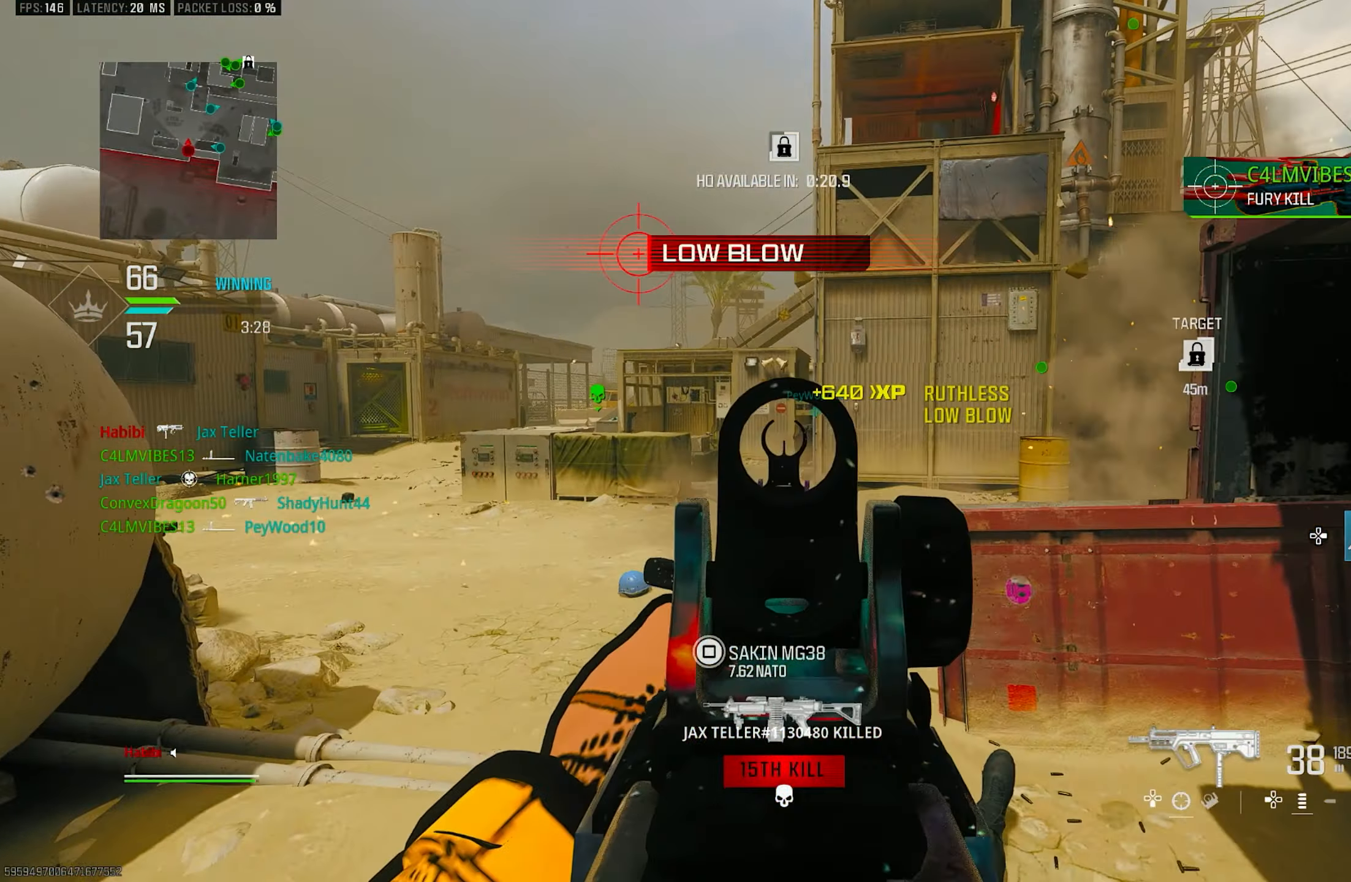
{"buttons": ["L1"], "left_stick": "down-left", "right_stick": "right", "events": [[16, "L1", "down"], [16, "left_stick", "right"], [83, "left_stick", "down-right"], [150, "right_stick", "up"], [383, "right_stick", "right"], [450, "left_stick", "down-left"]]}
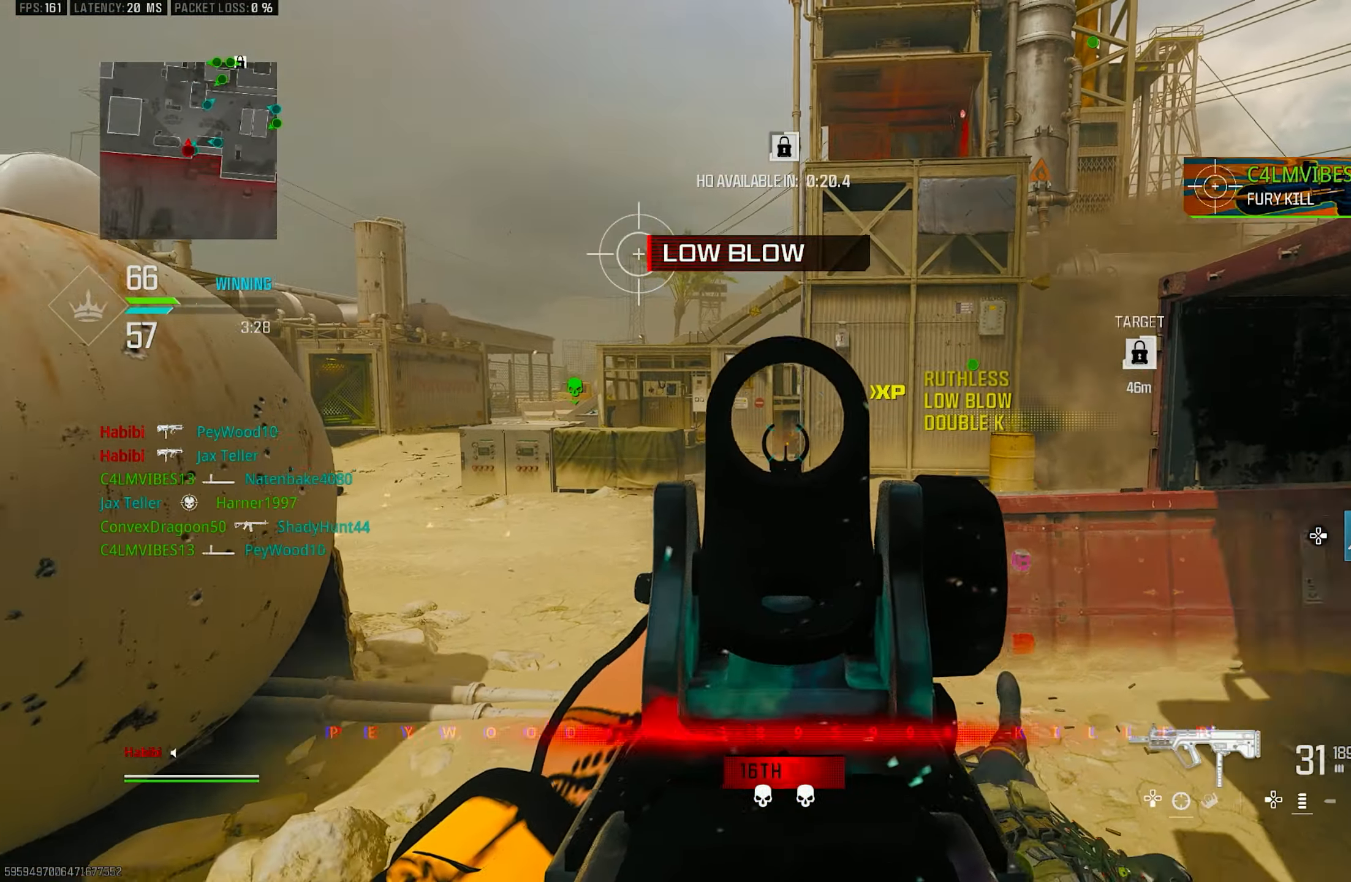
{"buttons": ["L1", "R1"], "left_stick": "down-right", "right_stick": "center", "events": [[16, "R1", "down"], [50, "left_stick", "left"], [150, "right_stick", "down"], [216, "left_stick", "down-left"], [450, "left_stick", "down-right"], [450, "right_stick", "center"]]}
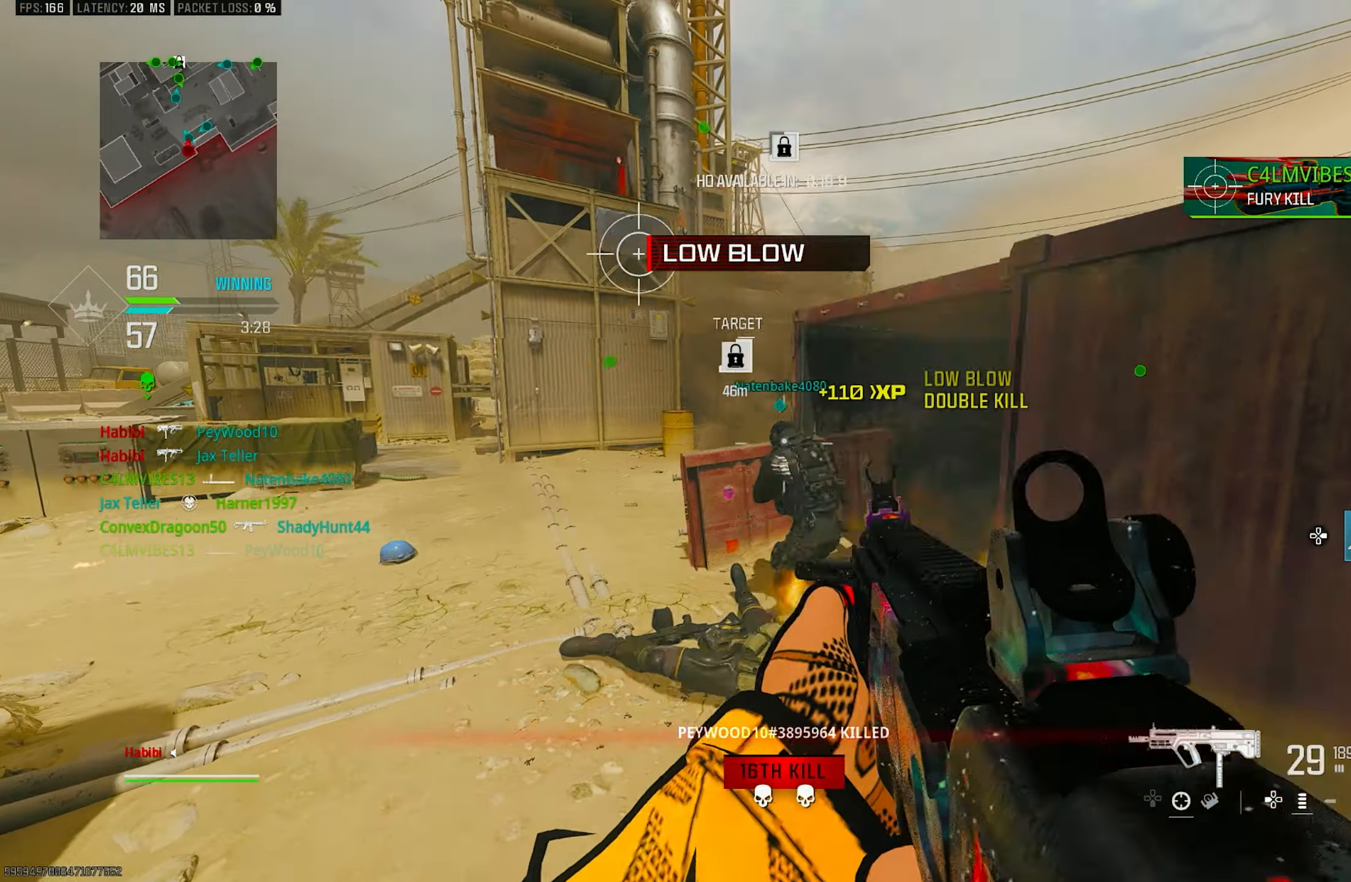
{"buttons": ["R1"], "left_stick": "down-left", "right_stick": "right", "events": [[16, "L1", "up"], [16, "right_stick", "right"], [50, "R1", "up"], [116, "left_stick", "left"], [383, "left_stick", "down-left"], [450, "R1", "down"]]}
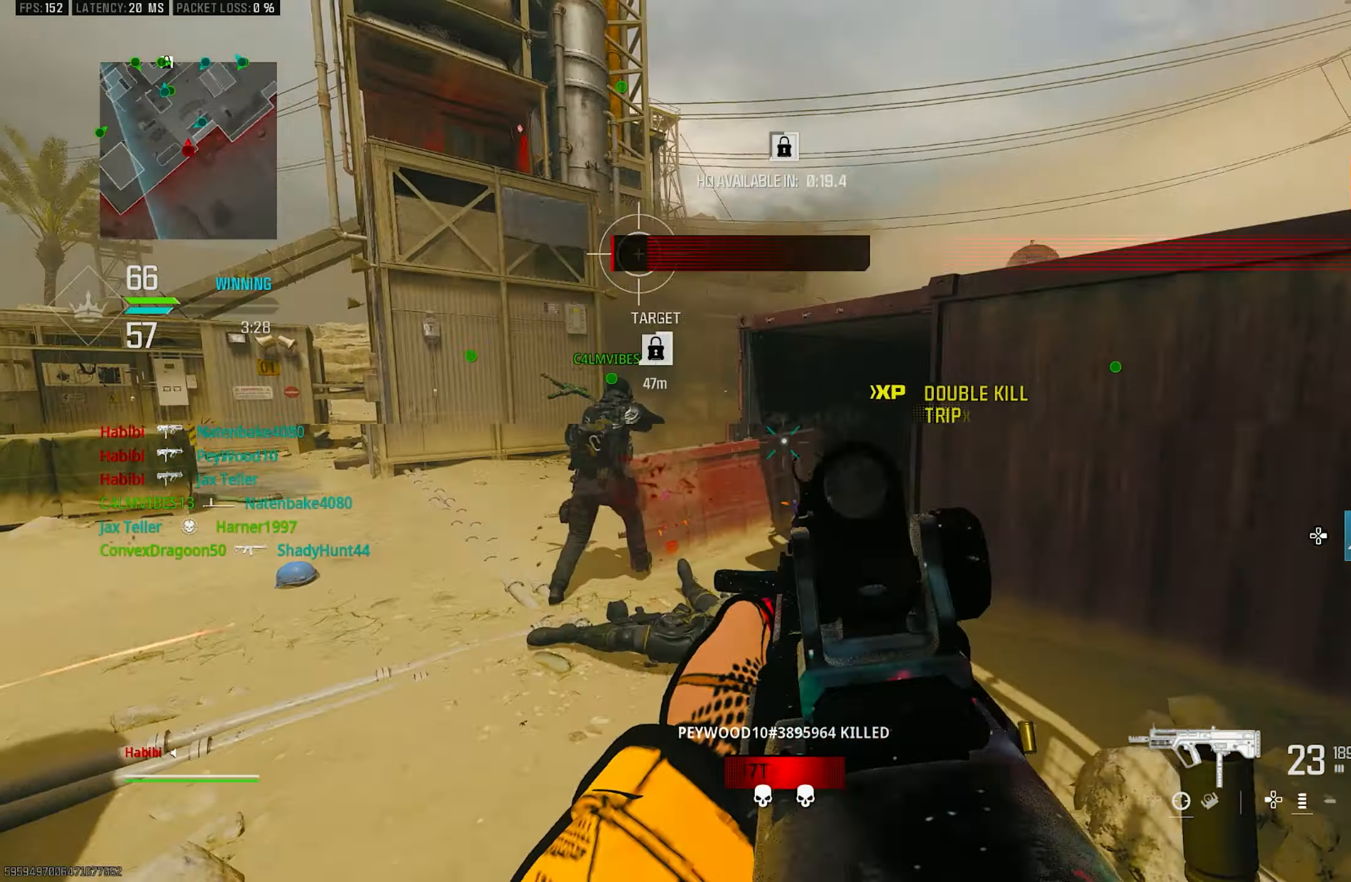
{"buttons": [], "left_stick": "left", "right_stick": "right", "events": [[17, "L1", "down"], [17, "right_stick", "down"], [183, "left_stick", "down-right"], [183, "right_stick", "center"], [250, "right_stick", "up-left"], [283, "left_stick", "right"], [350, "L1", "up"], [383, "R1", "up"], [383, "right_stick", "right"], [450, "left_stick", "left"]]}
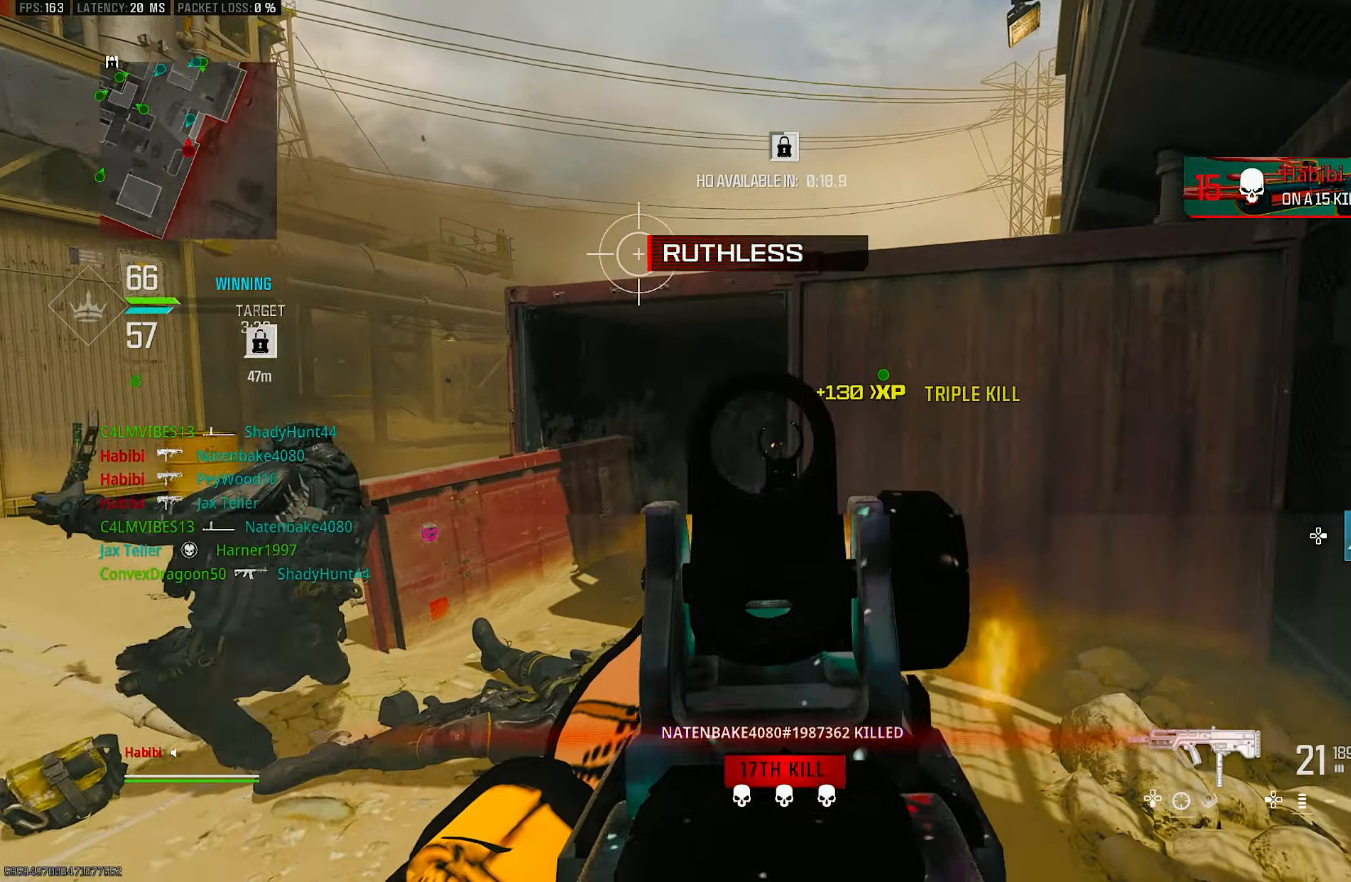
{"buttons": ["L1", "R1"], "left_stick": "up-left", "right_stick": "up-right", "events": [[50, "L1", "down"], [50, "right_stick", "center"], [250, "right_stick", "up-right"], [383, "R1", "down"], [483, "left_stick", "up-left"]]}
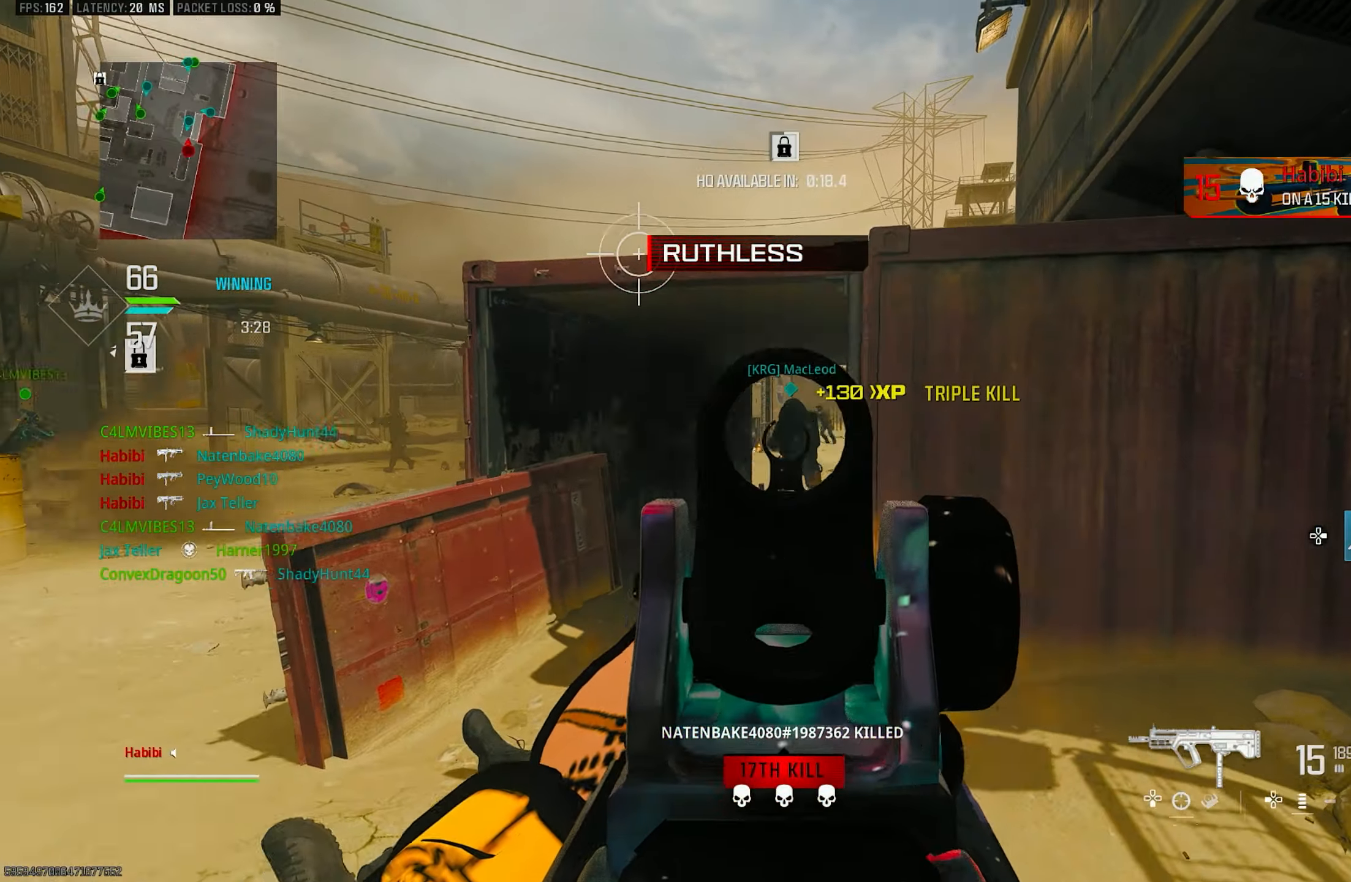
{"buttons": ["L1", "R1"], "left_stick": "up-left", "right_stick": "up-right", "events": [[17, "right_stick", "center"], [150, "right_stick", "down-right"], [217, "R1", "up"], [283, "right_stick", "right"], [350, "R1", "down"], [383, "right_stick", "up-right"]]}
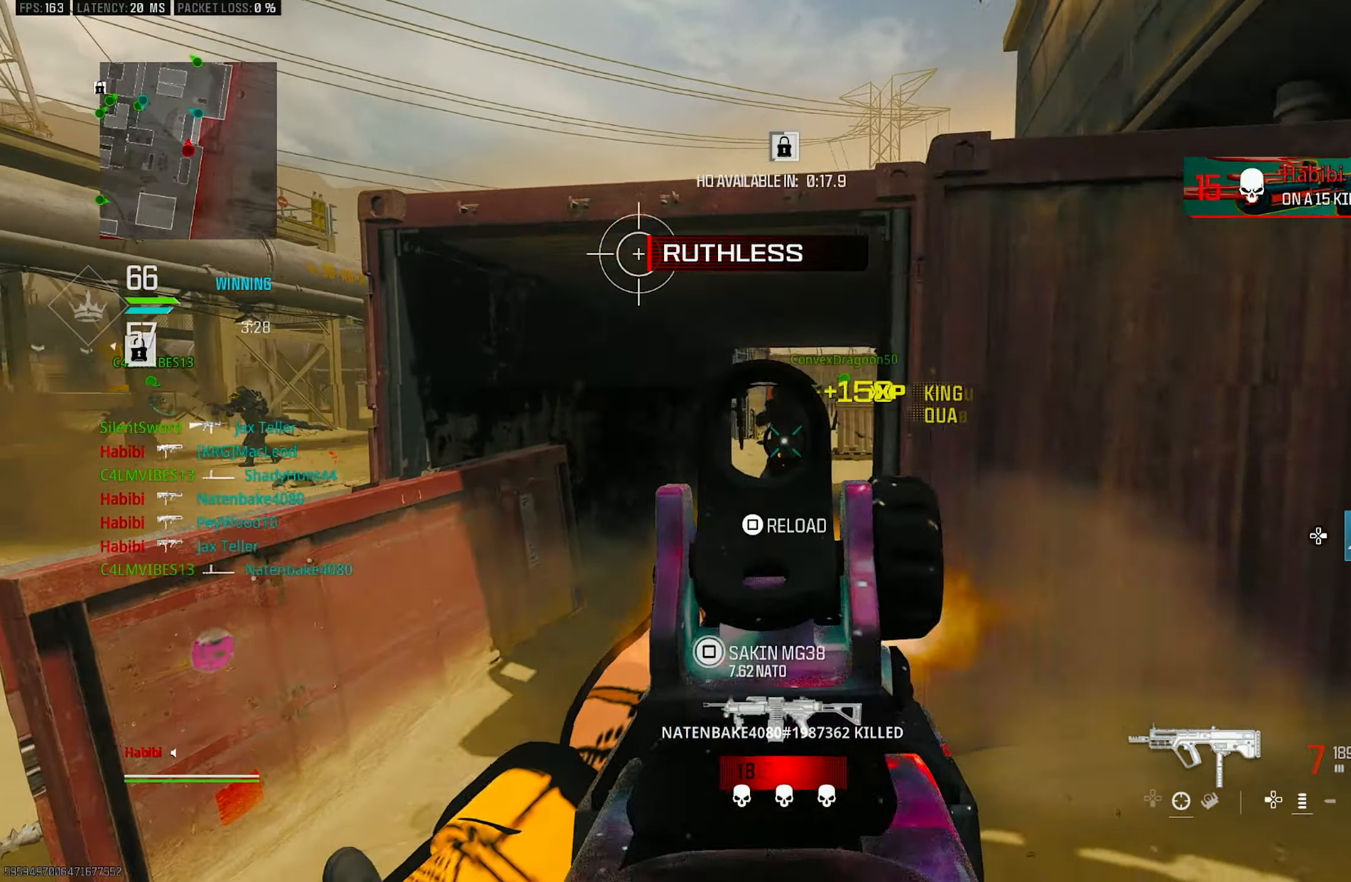
{"buttons": ["R1"], "left_stick": "down-right", "right_stick": "center", "events": [[150, "left_stick", "up"], [150, "right_stick", "center"], [250, "left_stick", "up-right"], [250, "right_stick", "down"], [317, "right_stick", "down-left"], [417, "L1", "up"], [417, "left_stick", "down-right"], [450, "right_stick", "center"]]}
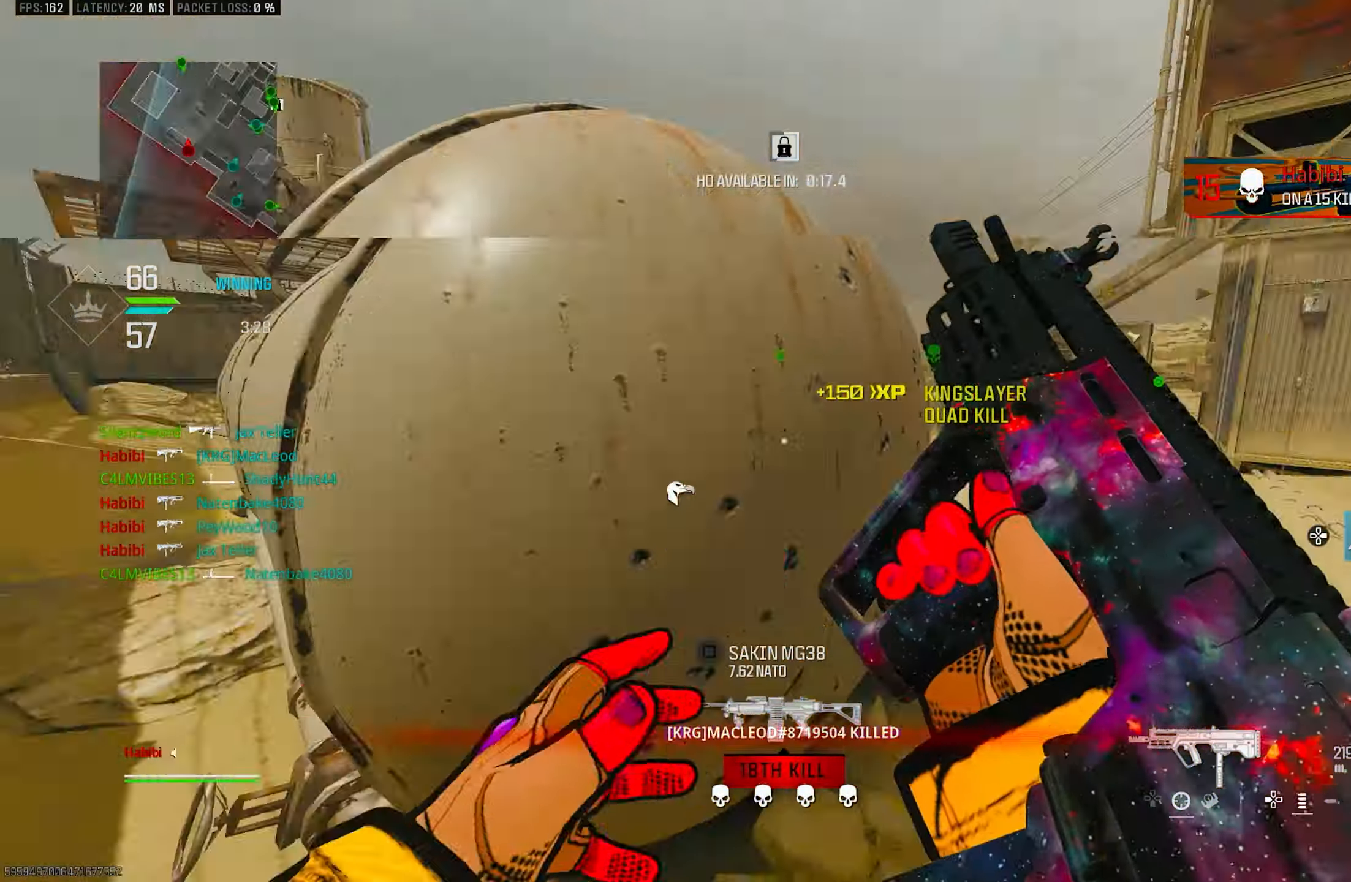
{"buttons": [], "left_stick": "up-left", "right_stick": "left", "events": [[50, "SQUARE", "down"], [83, "R1", "up"], [83, "left_stick", "down"], [117, "SQUARE", "up"], [150, "right_stick", "down-left"], [217, "left_stick", "down-left"], [283, "right_stick", "left"], [350, "left_stick", "left"], [450, "left_stick", "up-left"]]}
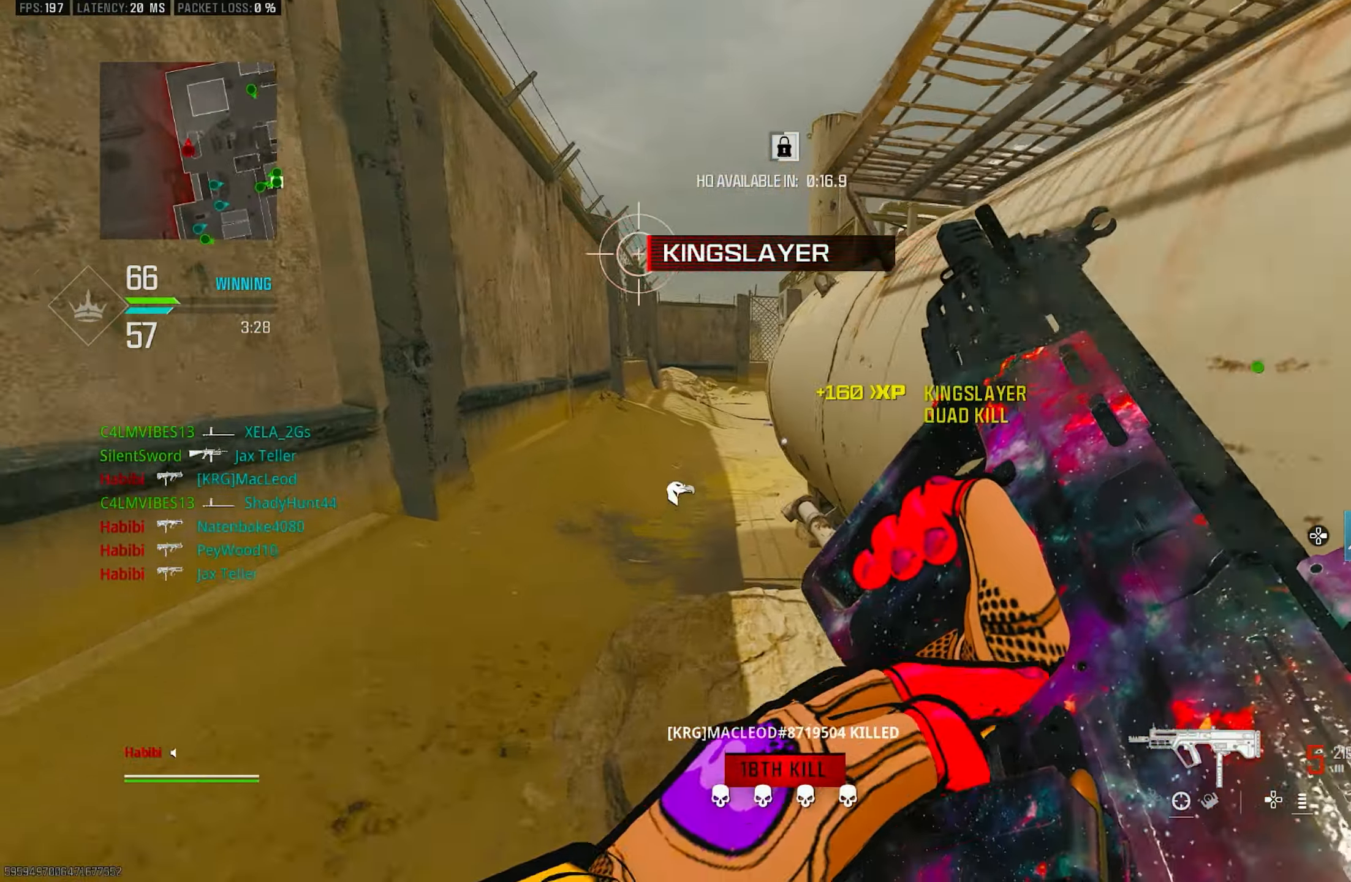
{"buttons": [], "left_stick": "up", "right_stick": "center", "events": [[17, "right_stick", "center"], [183, "left_stick", "up"]]}
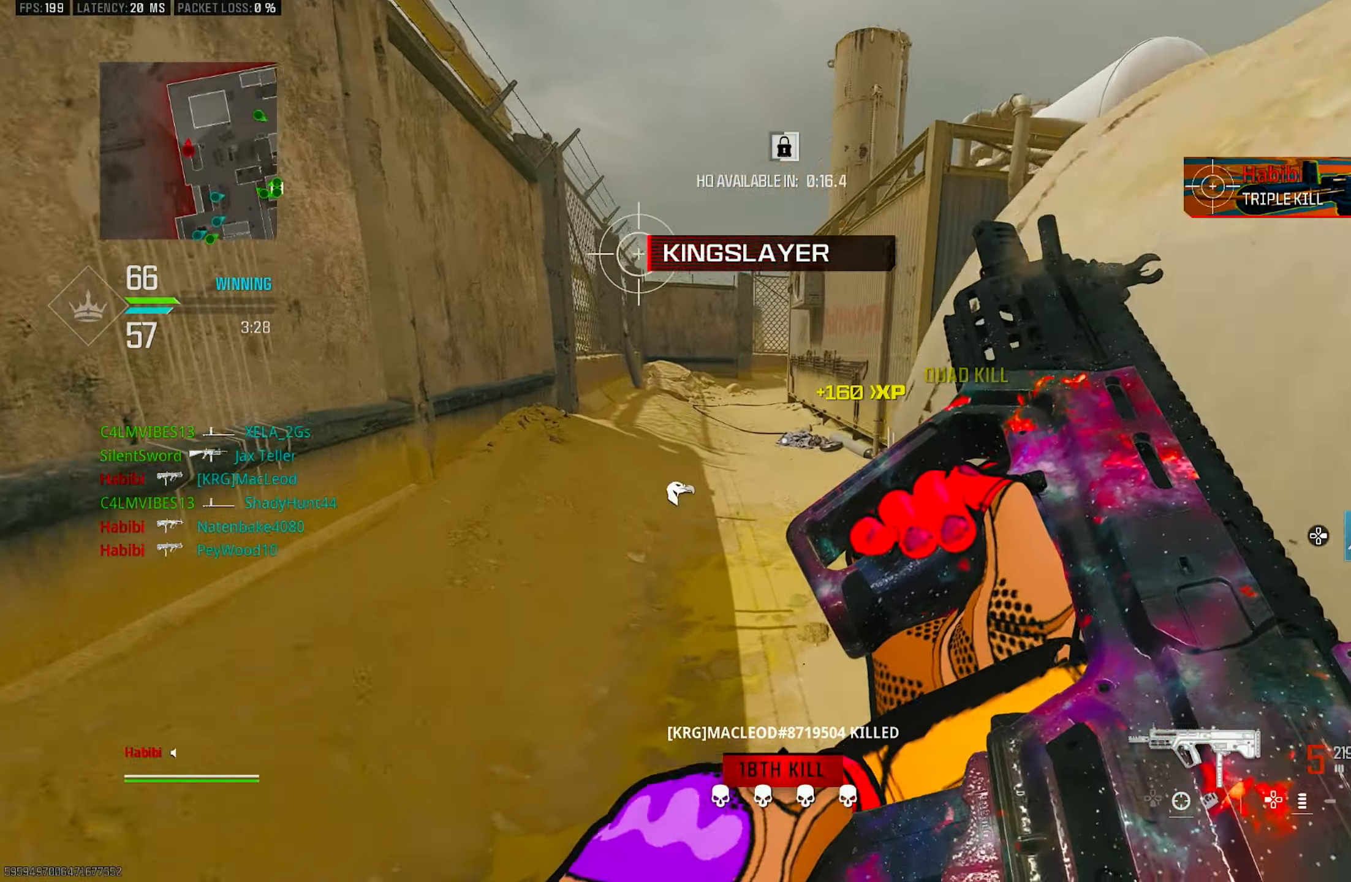
{"buttons": [], "left_stick": "up", "right_stick": "center", "events": []}
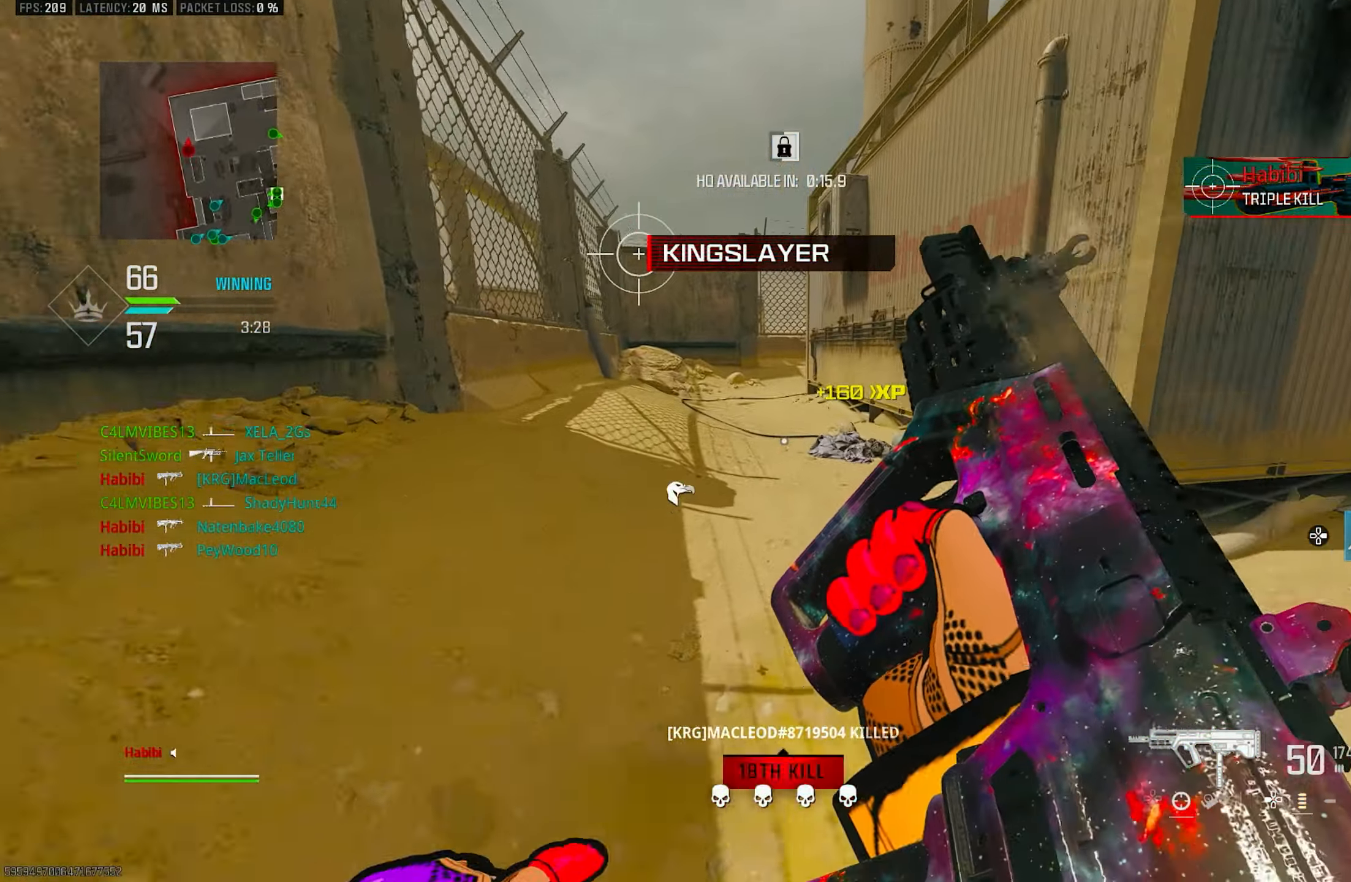
{"buttons": [], "left_stick": "up", "right_stick": "center", "events": []}
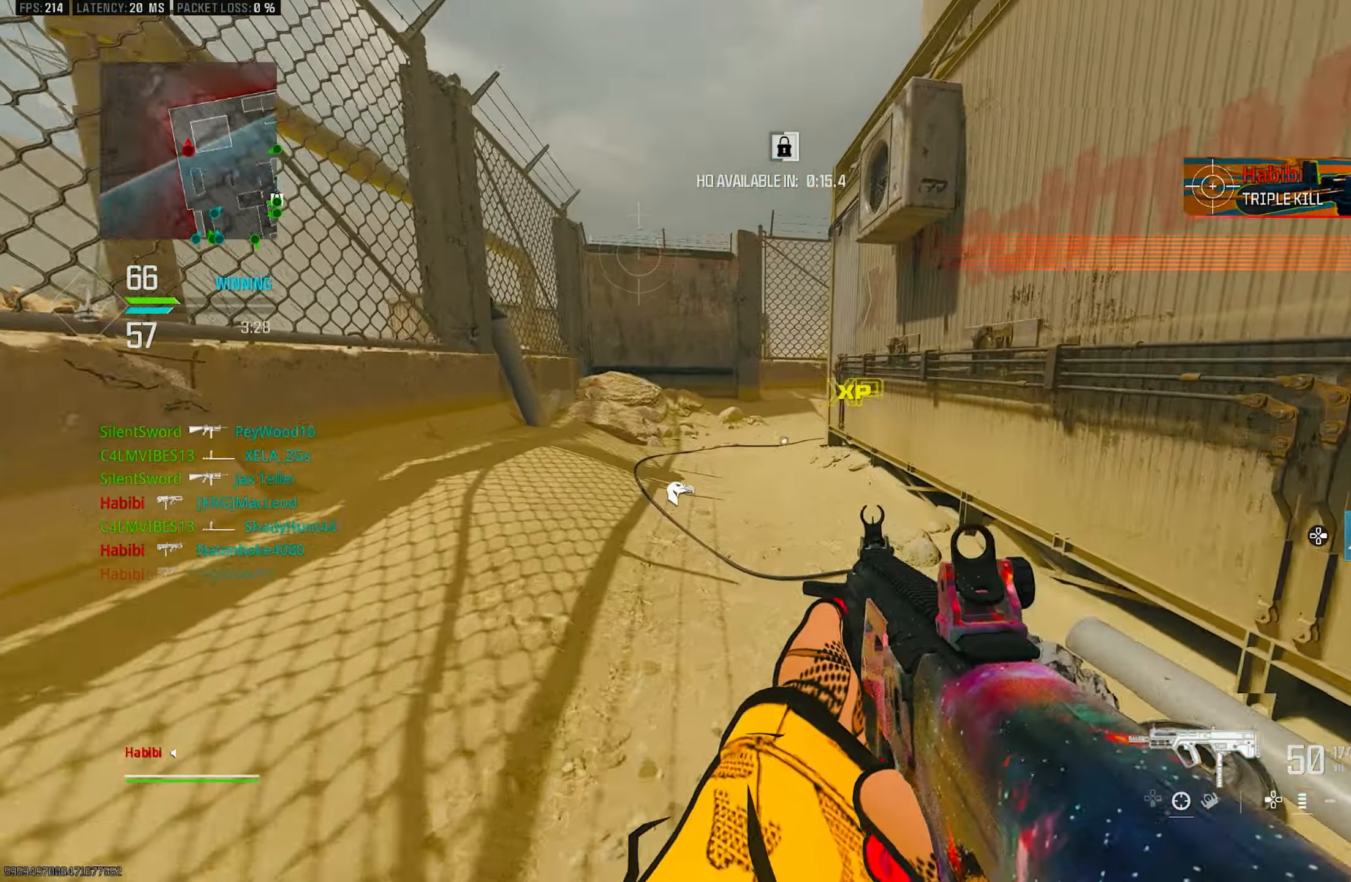
{"buttons": [], "left_stick": "up", "right_stick": "center", "events": []}
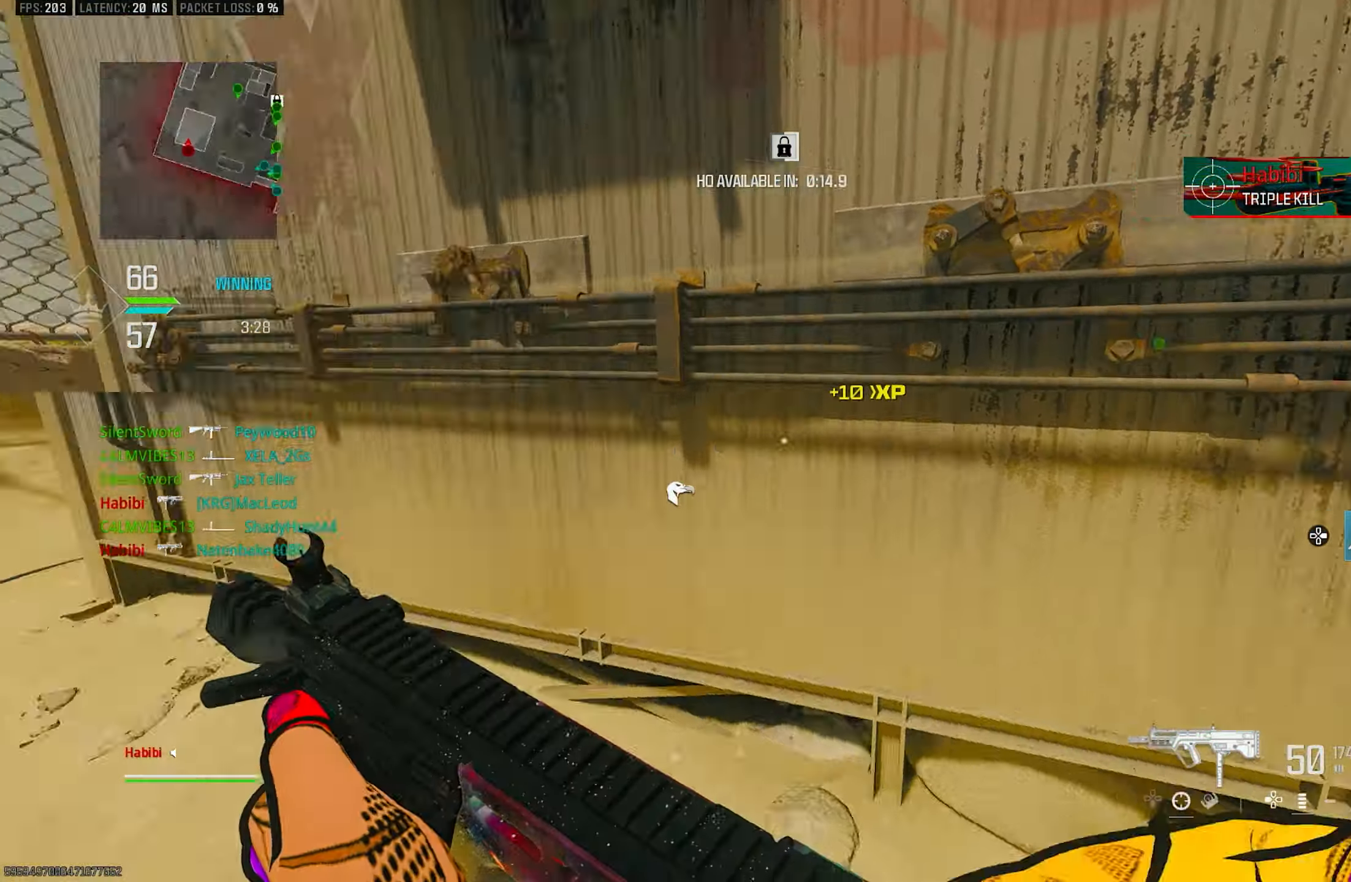
{"buttons": ["L3"], "left_stick": "up-left", "right_stick": "right", "events": [[217, "right_stick", "right"], [384, "L3", "down"], [417, "left_stick", "up-left"]]}
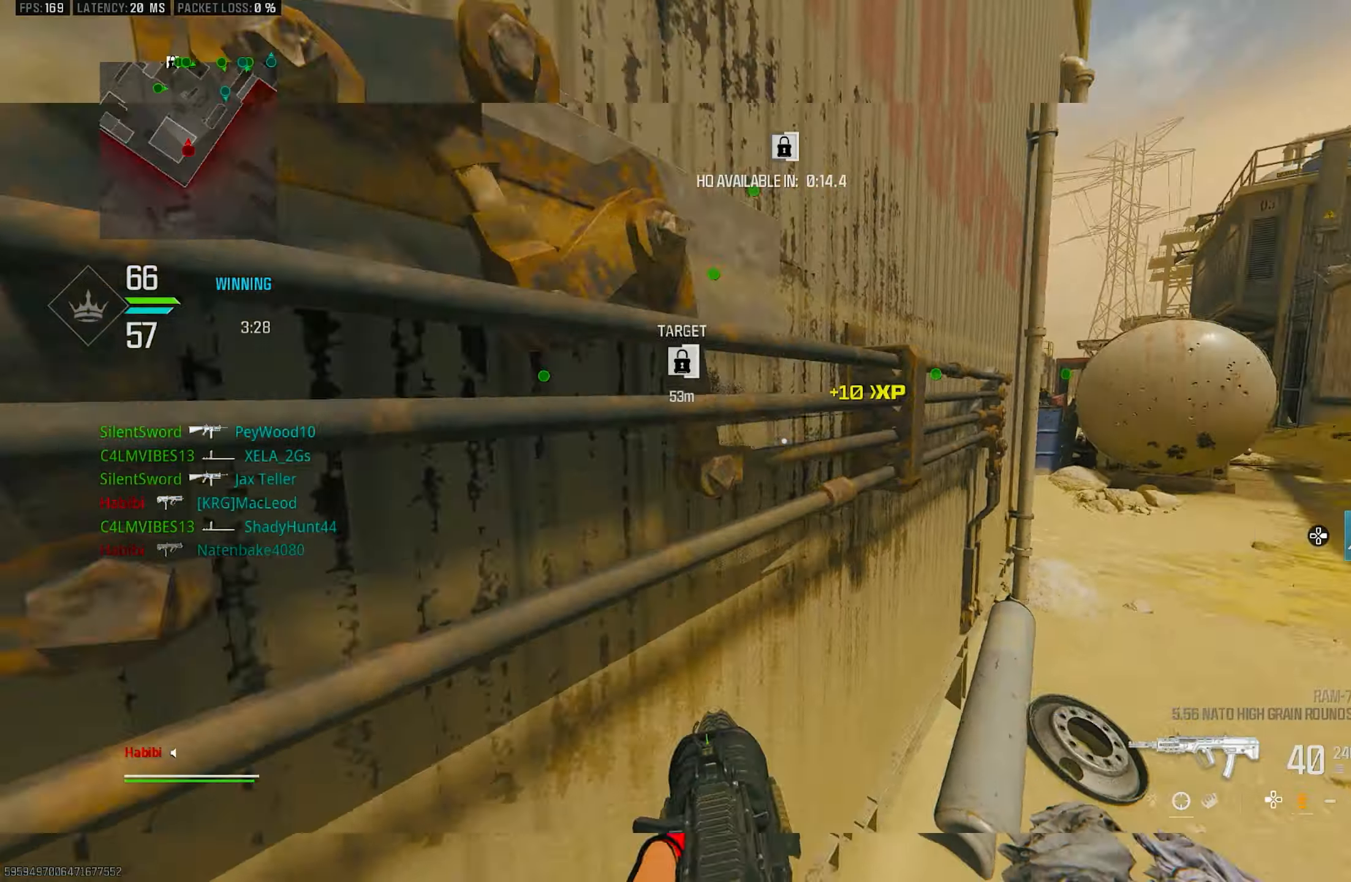
{"buttons": [], "left_stick": "up-right", "right_stick": "right", "events": [[17, "L3", "up"], [17, "right_stick", "center"], [50, "TRIANGLE", "down"], [150, "TRIANGLE", "up"], [150, "left_stick", "up-right"], [284, "right_stick", "right"], [384, "L3", "down"], [384, "left_stick", "up"], [484, "L3", "up"], [484, "left_stick", "up-right"]]}
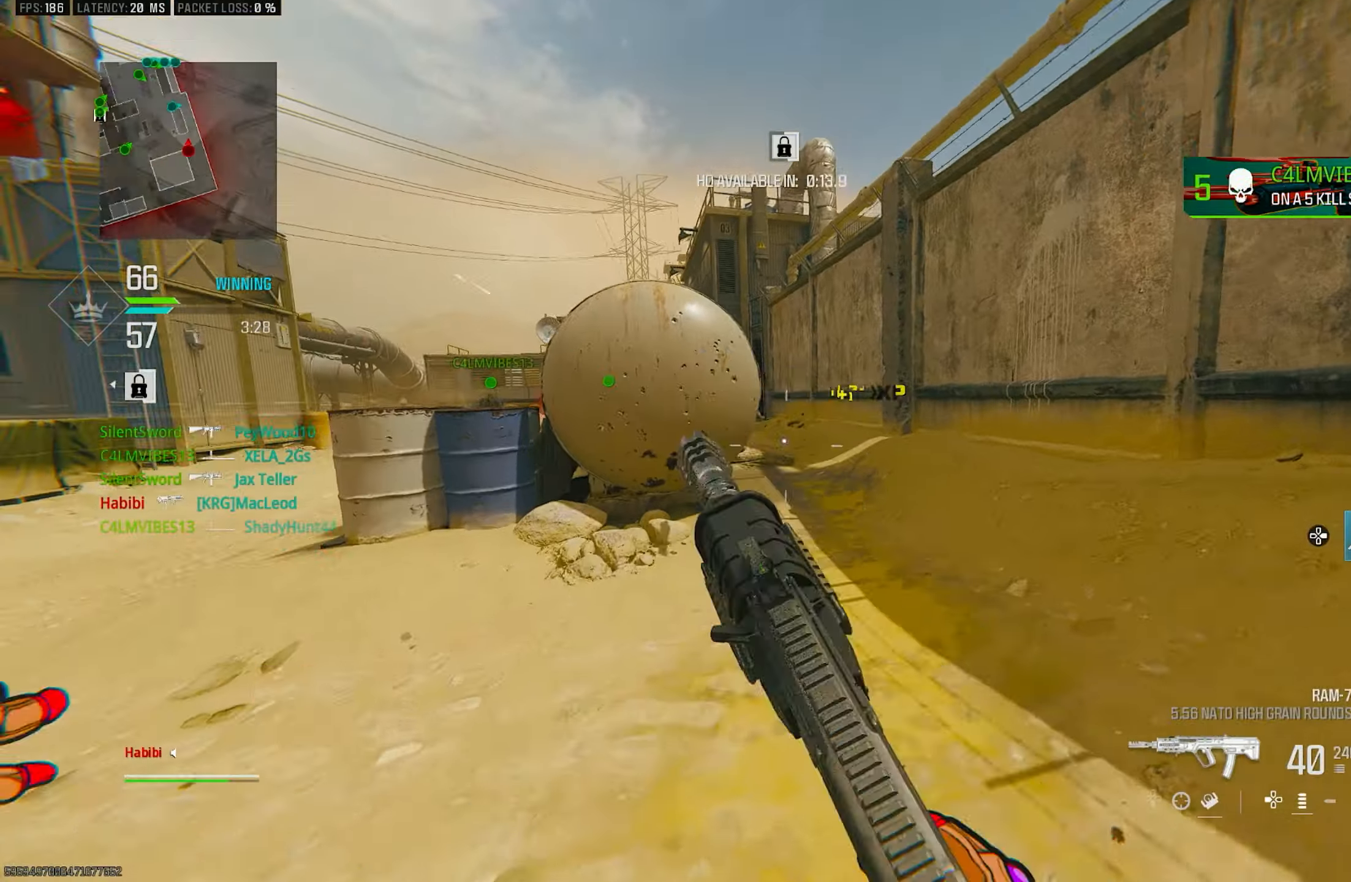
{"buttons": [], "left_stick": "up-right", "right_stick": "left", "events": [[84, "L3", "down"], [84, "right_stick", "center"], [217, "L3", "up"], [217, "right_stick", "right"], [317, "R3", "down"], [350, "right_stick", "center"], [450, "R3", "up"], [450, "right_stick", "left"]]}